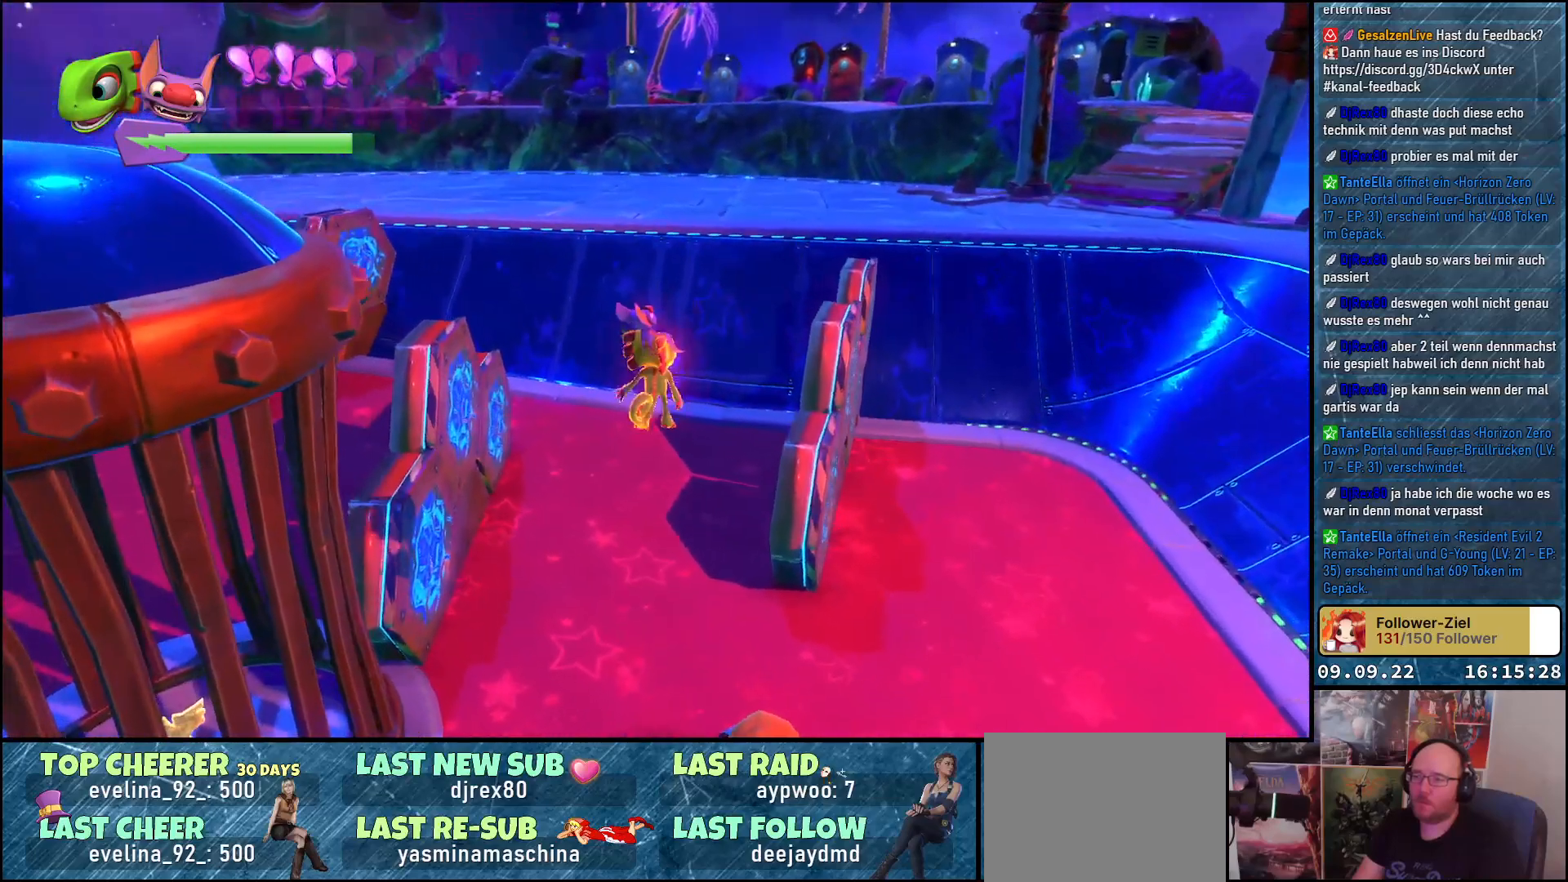
Gameplay with a controller (Xbox layout); each line is a JSON object with the inputs held at the frame after it. "events" lists button and stick changes between this image and that frame as [ms after this image, input, new state], when the widget could be followed in between. Not read: R3.
{"buttons": [], "left_stick": "down-right", "right_stick": "center", "events": [[350, "left_stick", "down-right"]]}
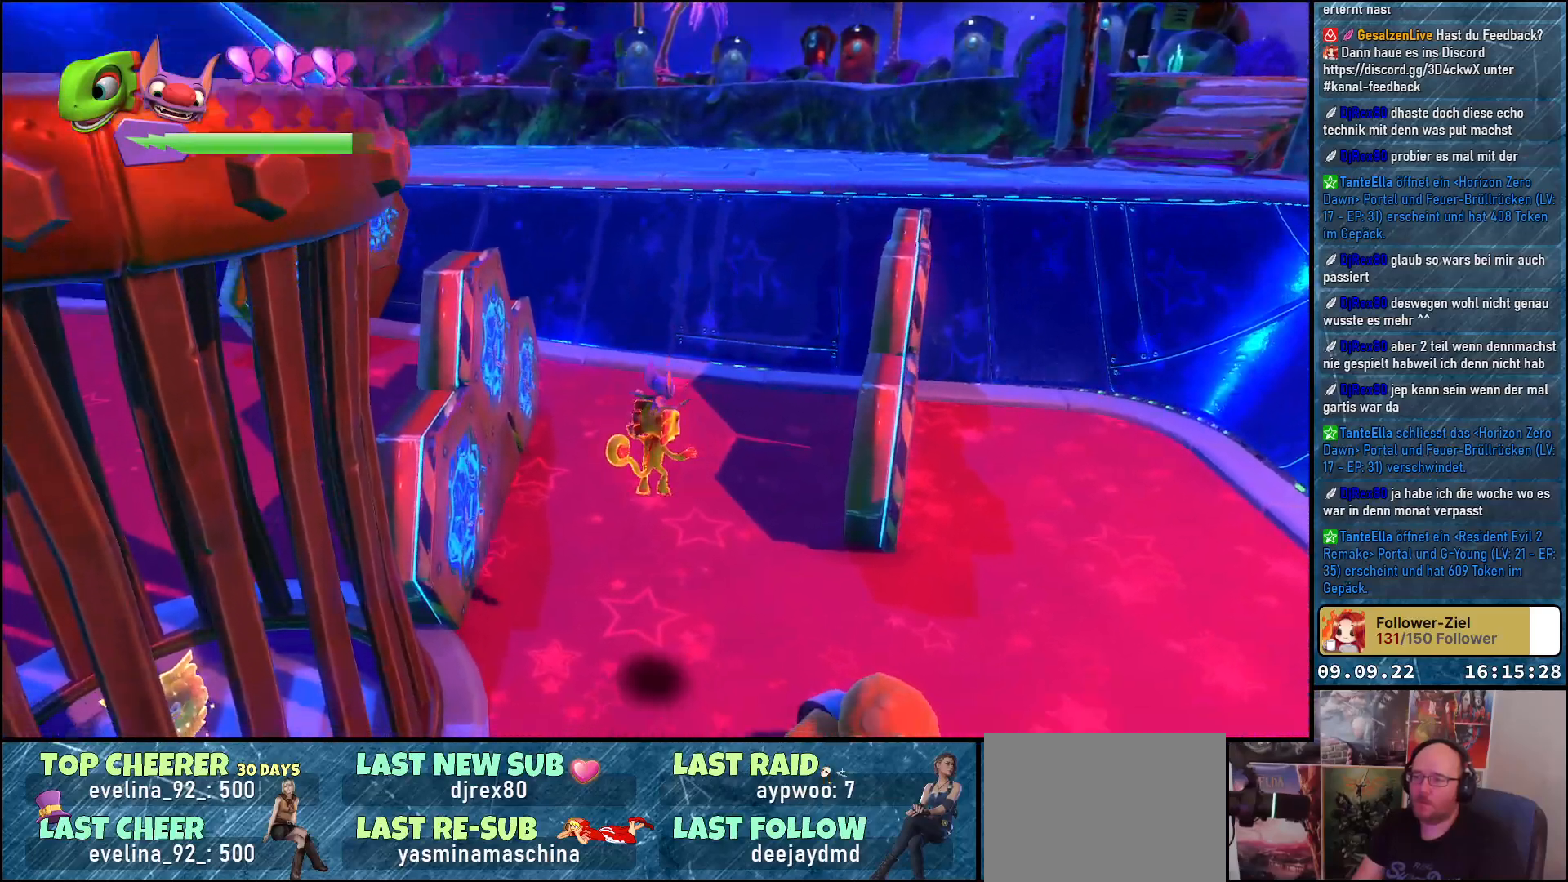
{"buttons": [], "left_stick": "center", "right_stick": "center", "events": [[100, "left_stick", "center"]]}
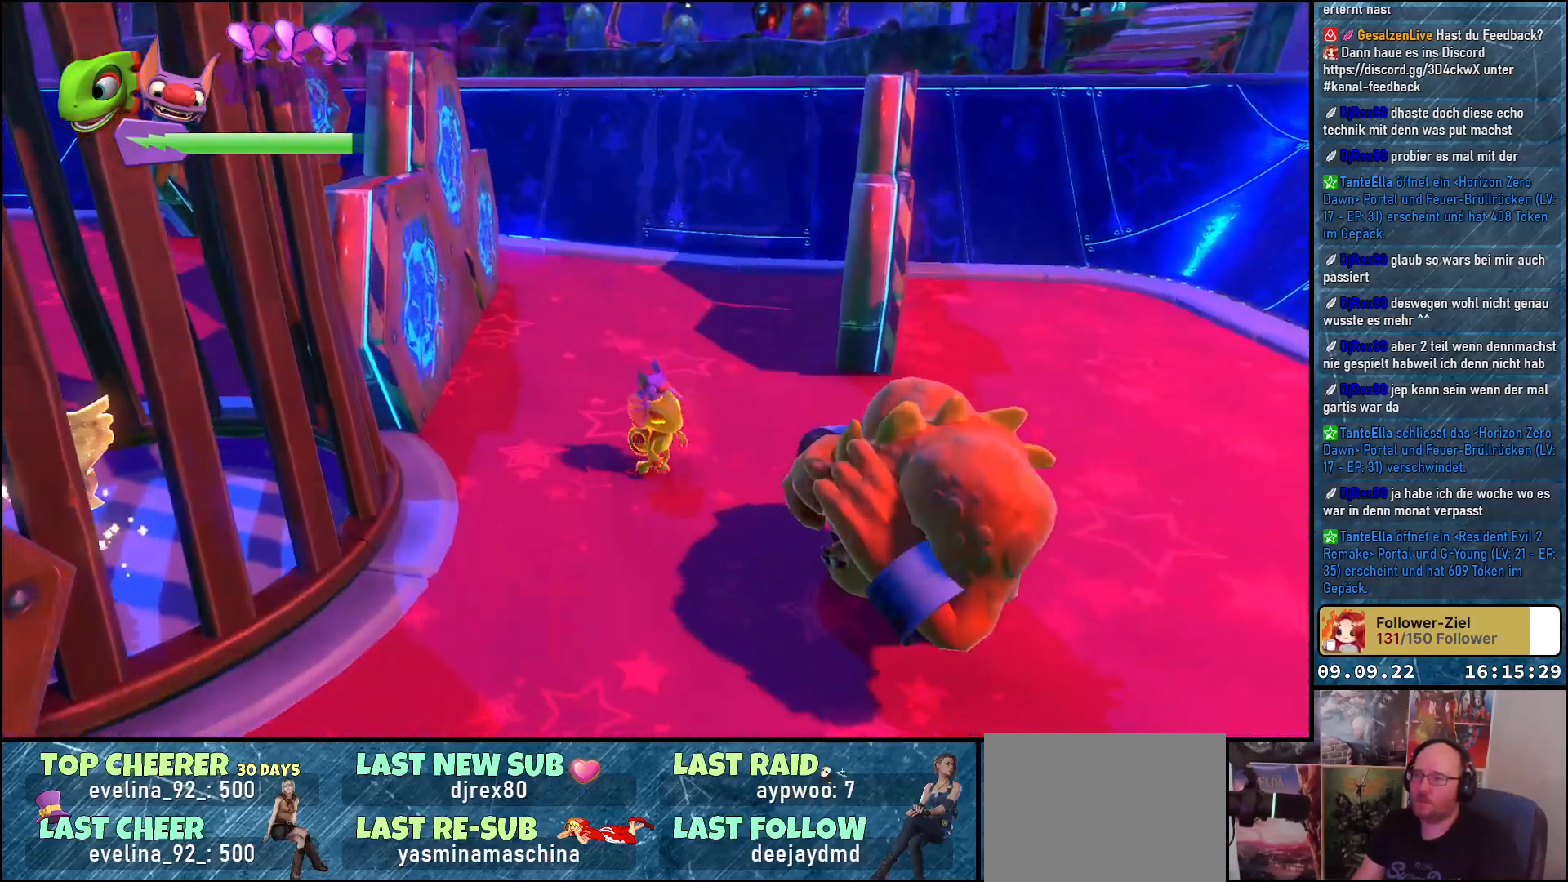
{"buttons": ["A"], "left_stick": "down-right", "right_stick": "center", "events": [[67, "A", "down"], [183, "left_stick", "down-right"], [217, "A", "up"], [300, "A", "down"]]}
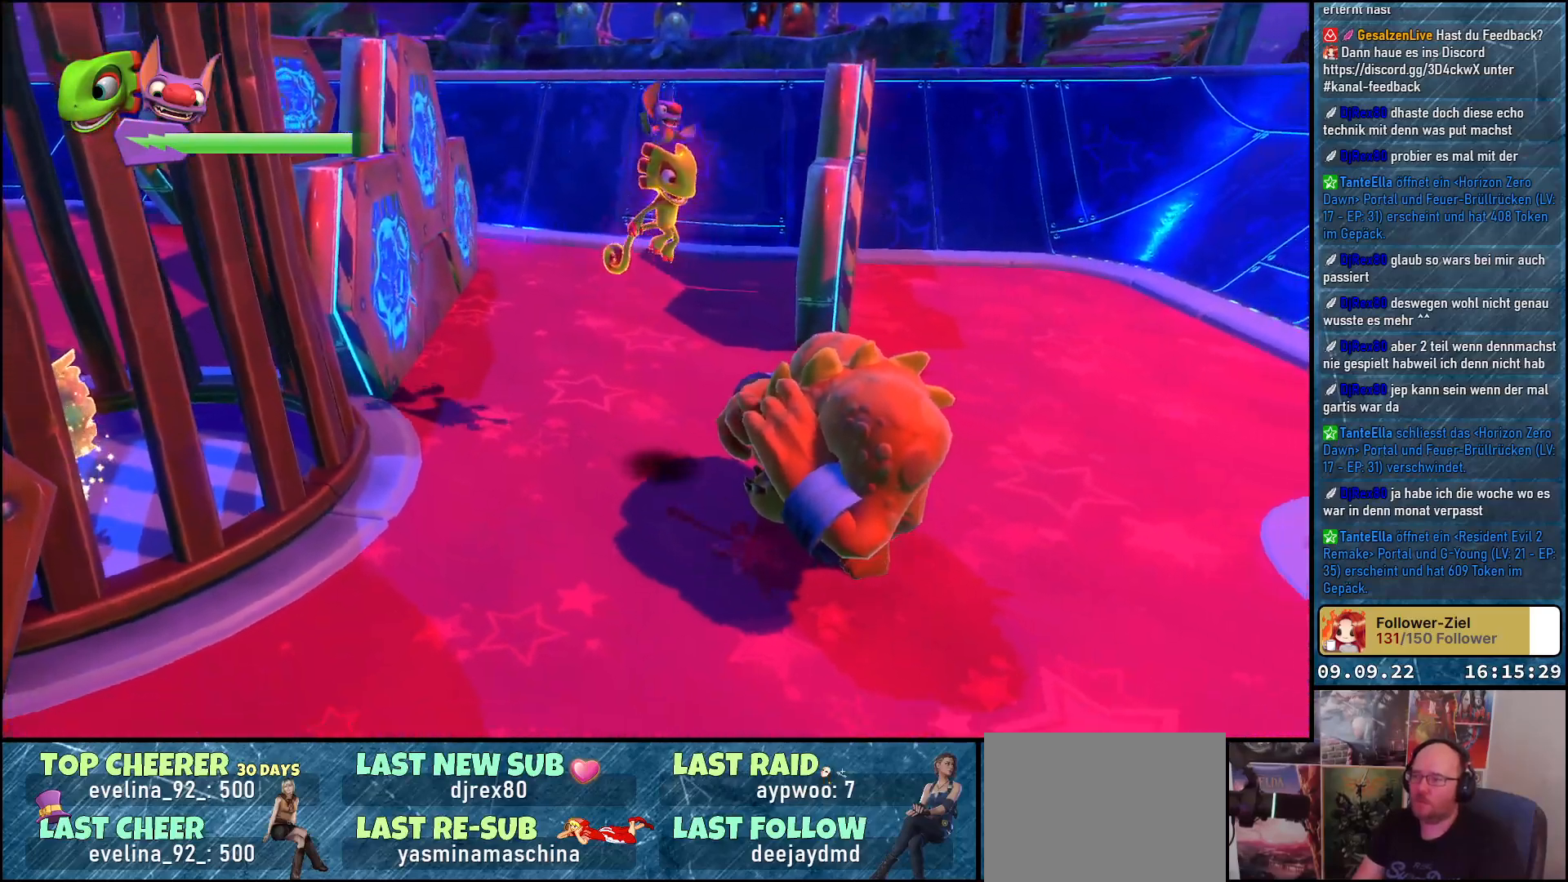
{"buttons": [], "left_stick": "center", "right_stick": "center", "events": [[167, "A", "up"], [167, "L2", "down"], [250, "left_stick", "center"], [383, "L2", "up"]]}
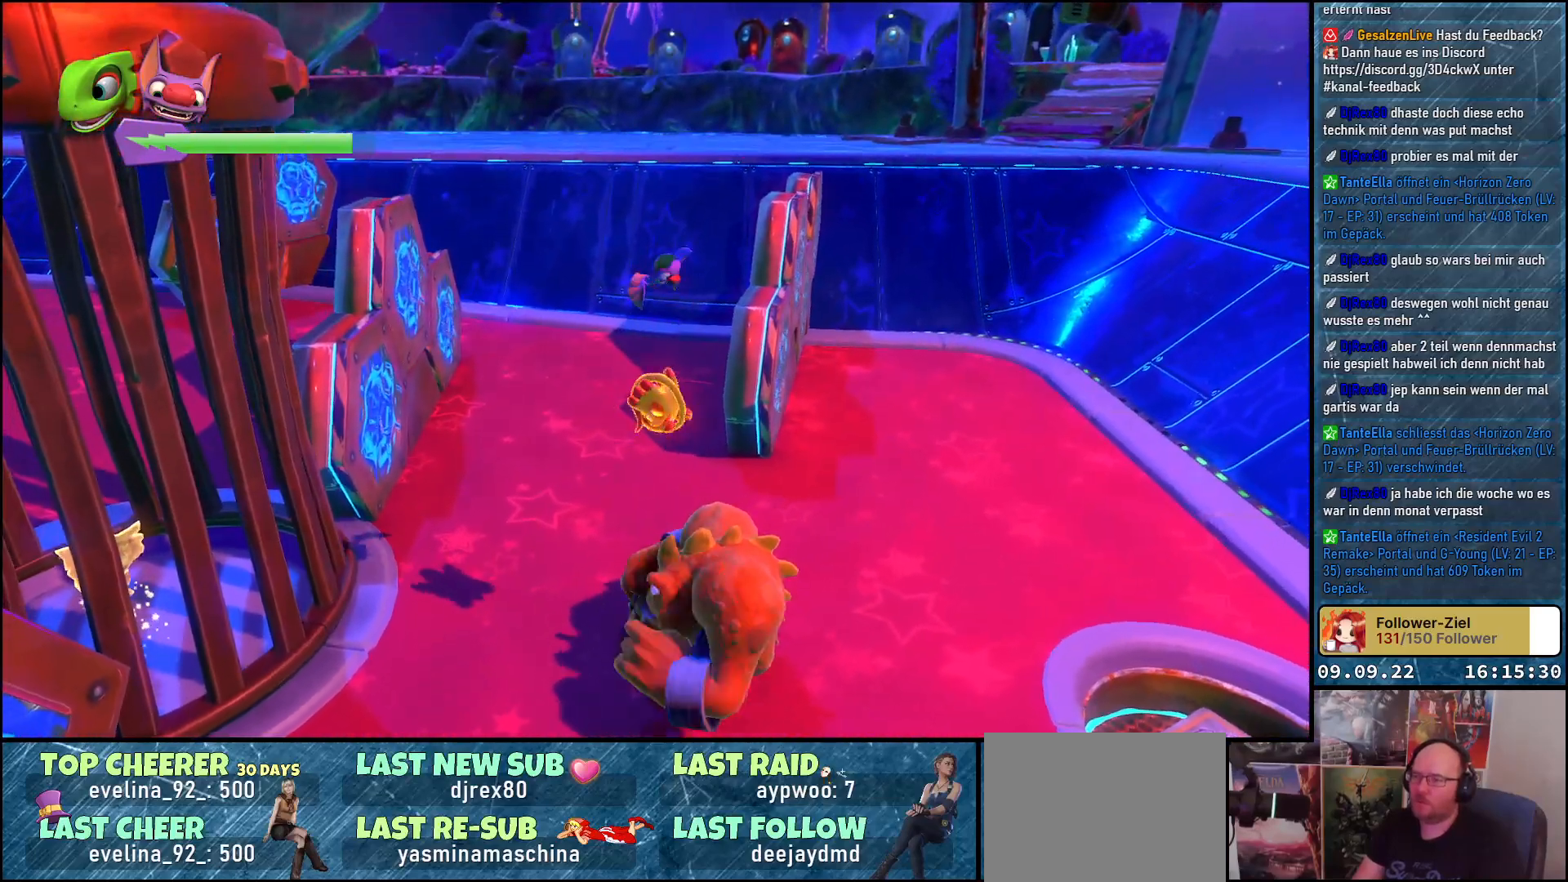
{"buttons": [], "left_stick": "center", "right_stick": "center", "events": []}
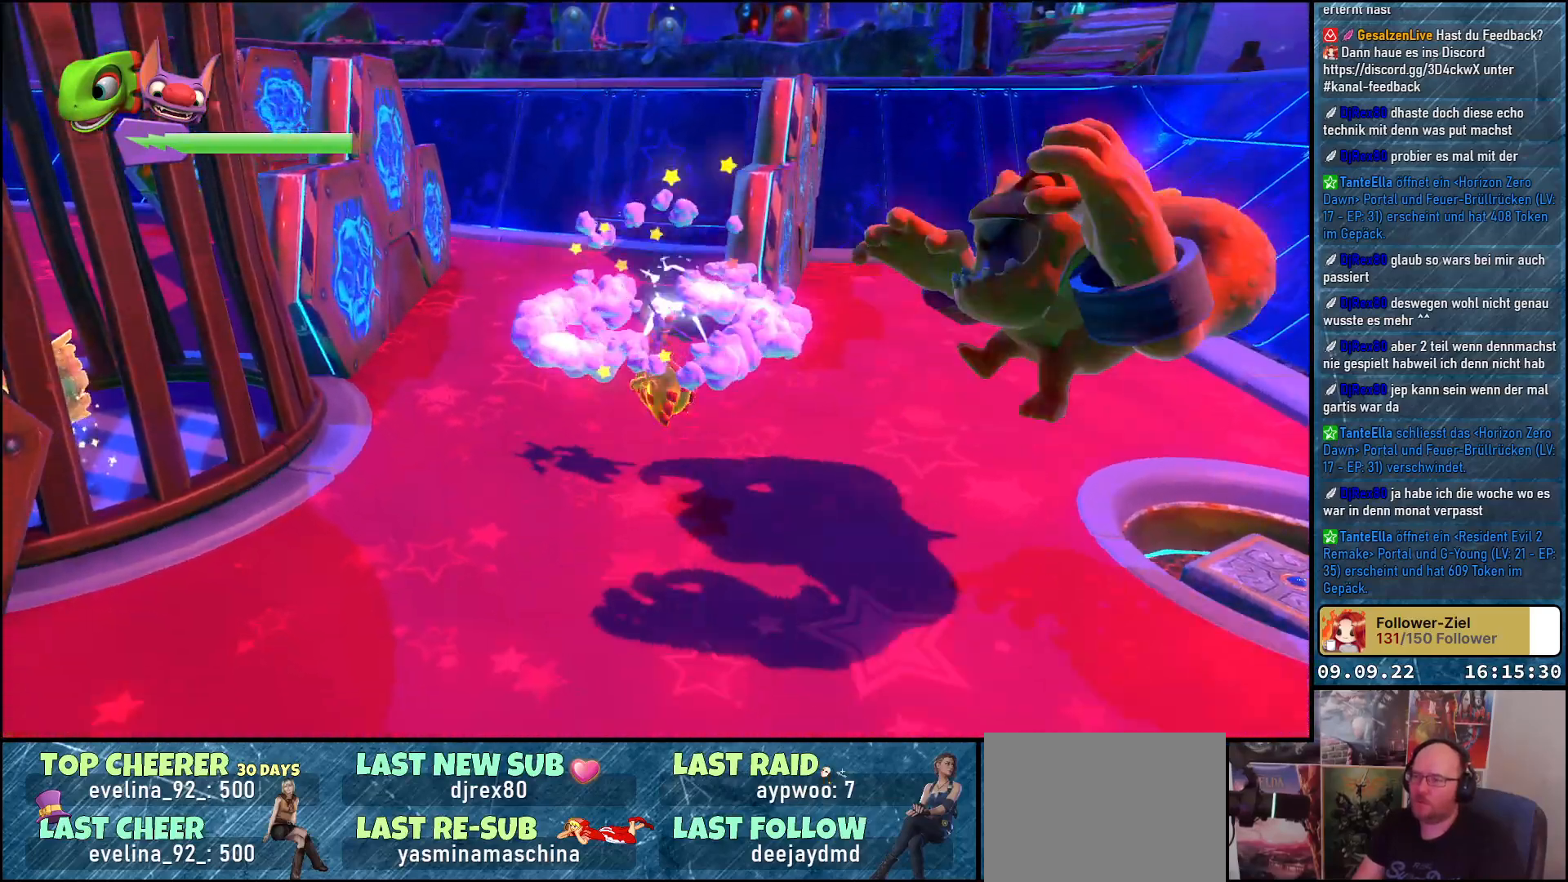
{"buttons": [], "left_stick": "center", "right_stick": "right", "events": [[267, "right_stick", "right"]]}
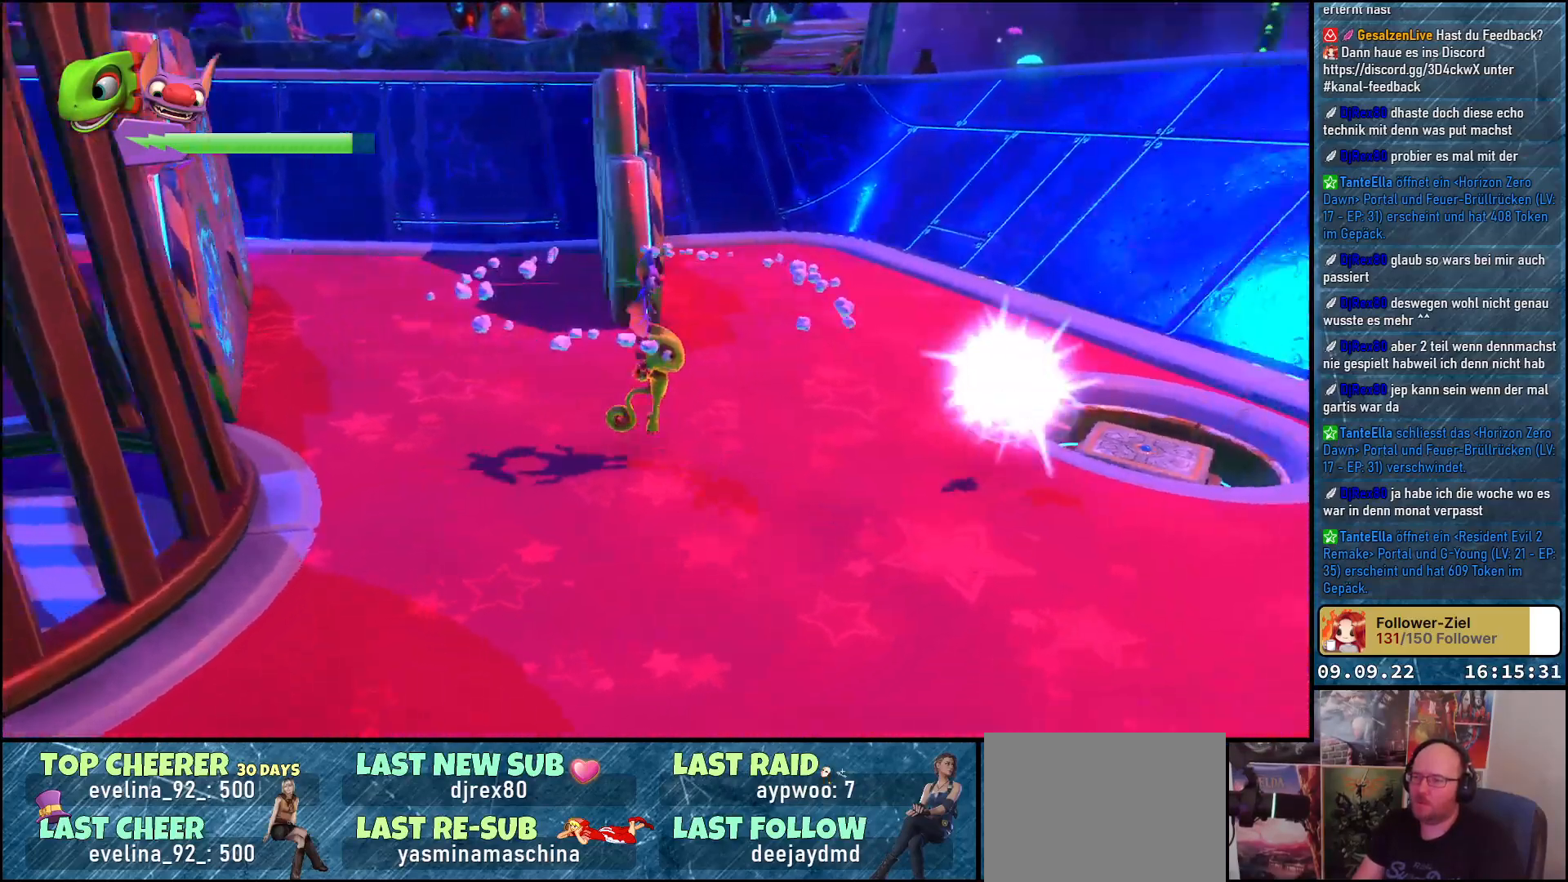
{"buttons": [], "left_stick": "center", "right_stick": "center", "events": [[50, "left_stick", "right"], [333, "left_stick", "center"], [433, "right_stick", "center"]]}
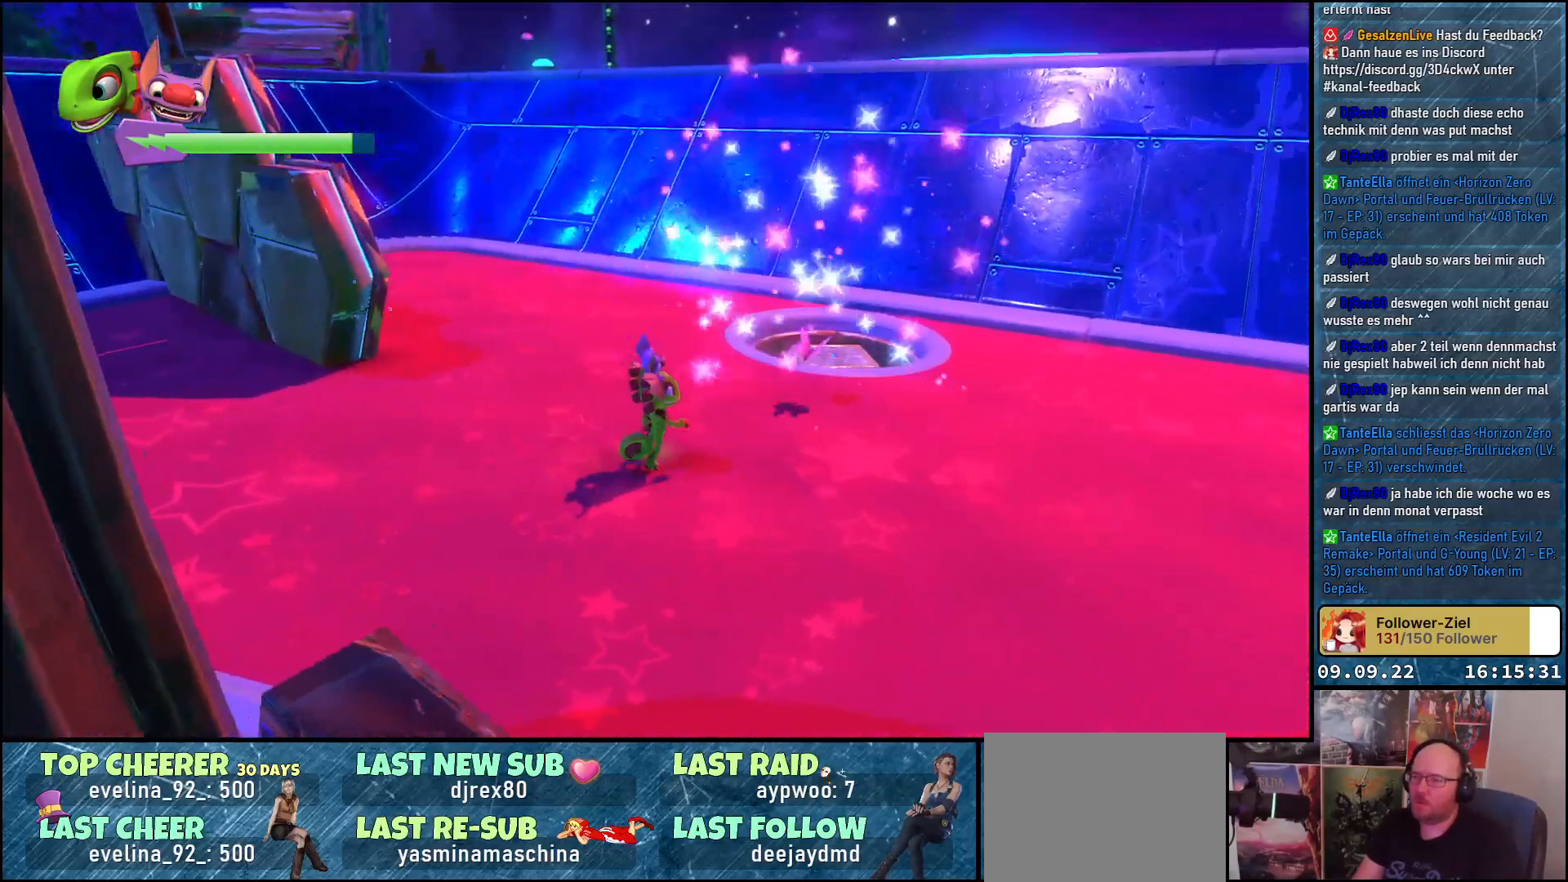
{"buttons": [], "left_stick": "up-right", "right_stick": "down-left", "events": [[100, "left_stick", "up-right"], [317, "right_stick", "down-left"]]}
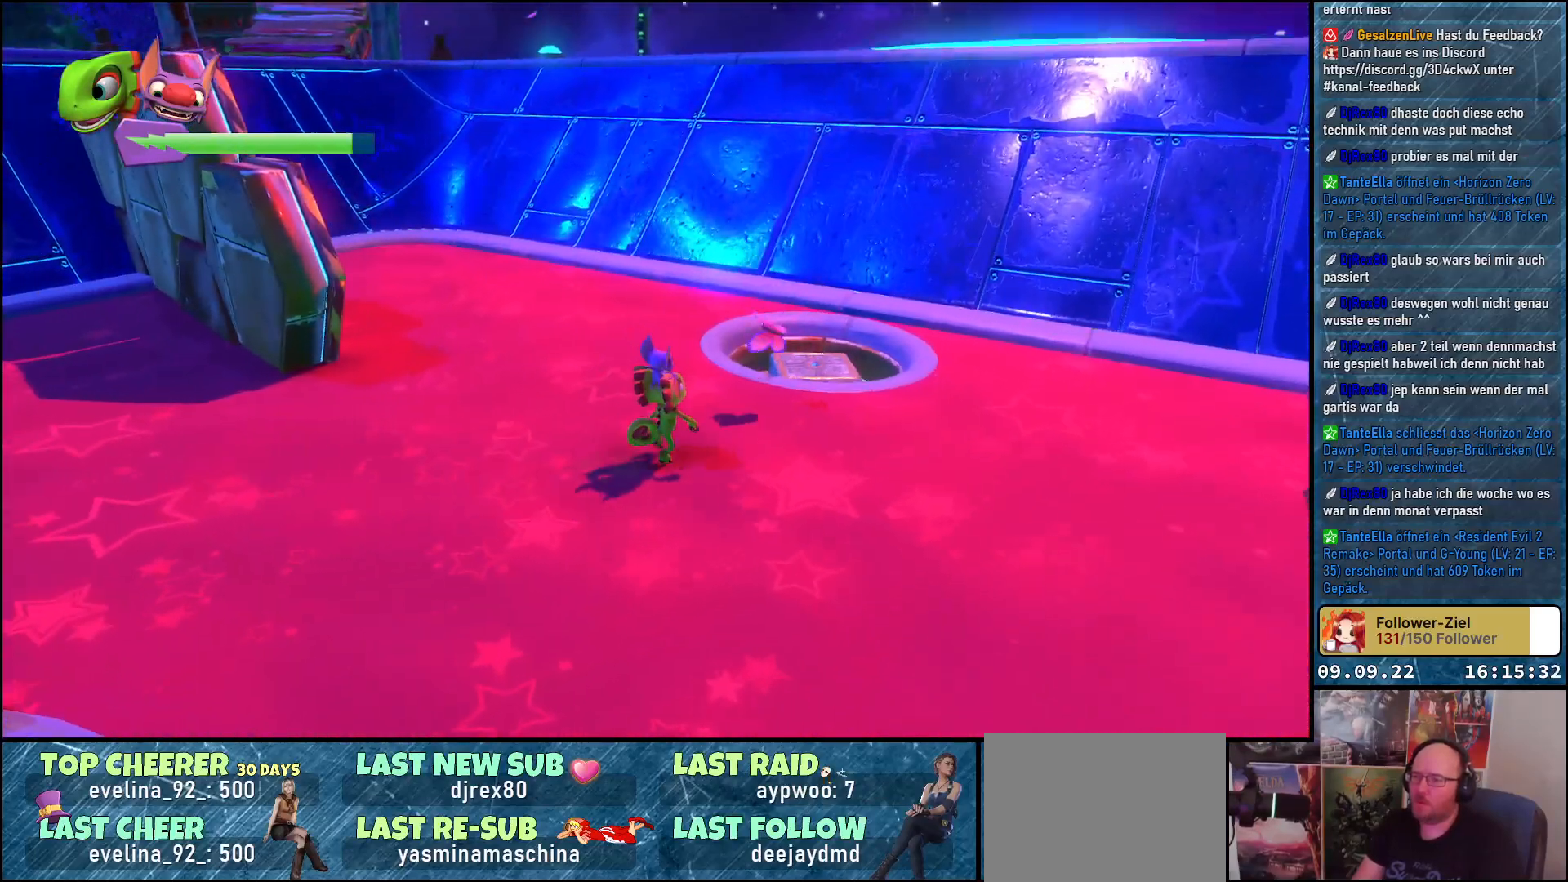
{"buttons": [], "left_stick": "center", "right_stick": "center", "events": [[233, "right_stick", "center"], [250, "left_stick", "center"]]}
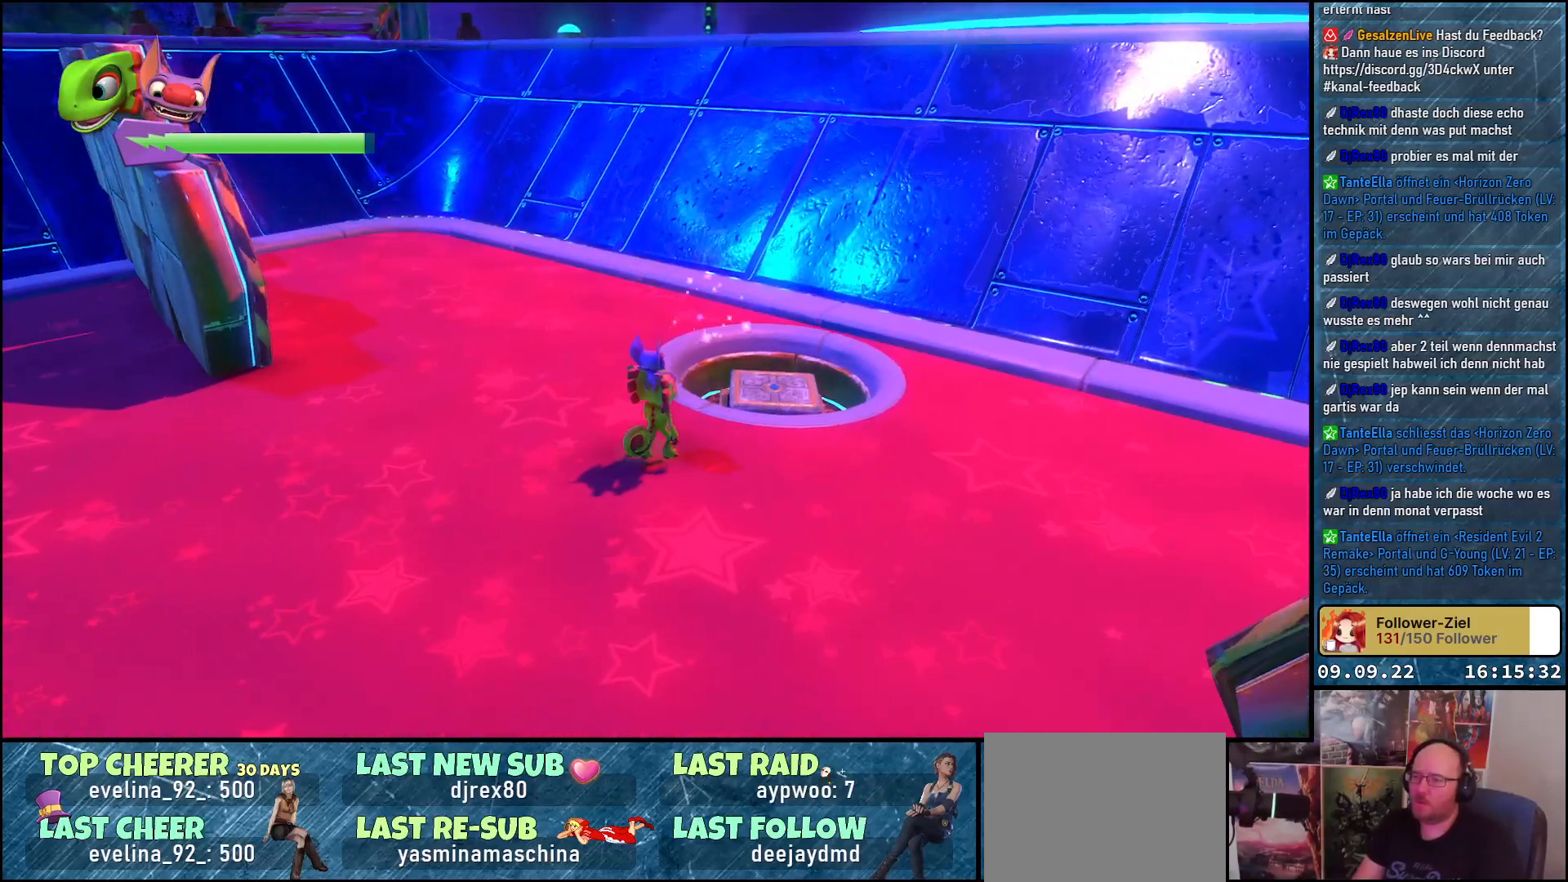
{"buttons": [], "left_stick": "center", "right_stick": "center", "events": []}
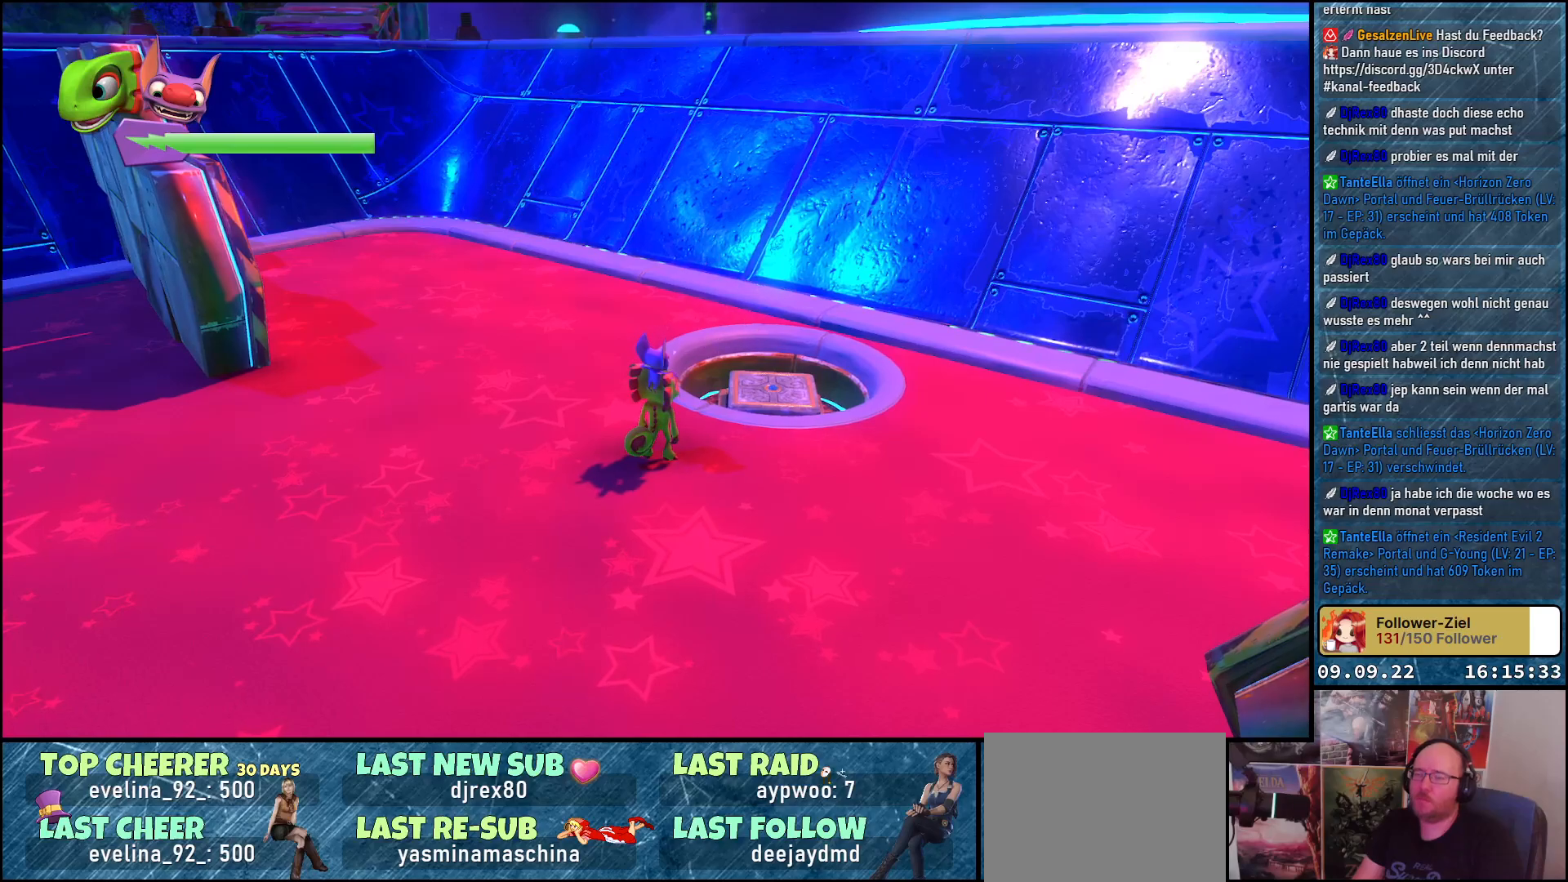
{"buttons": [], "left_stick": "center", "right_stick": "center", "events": []}
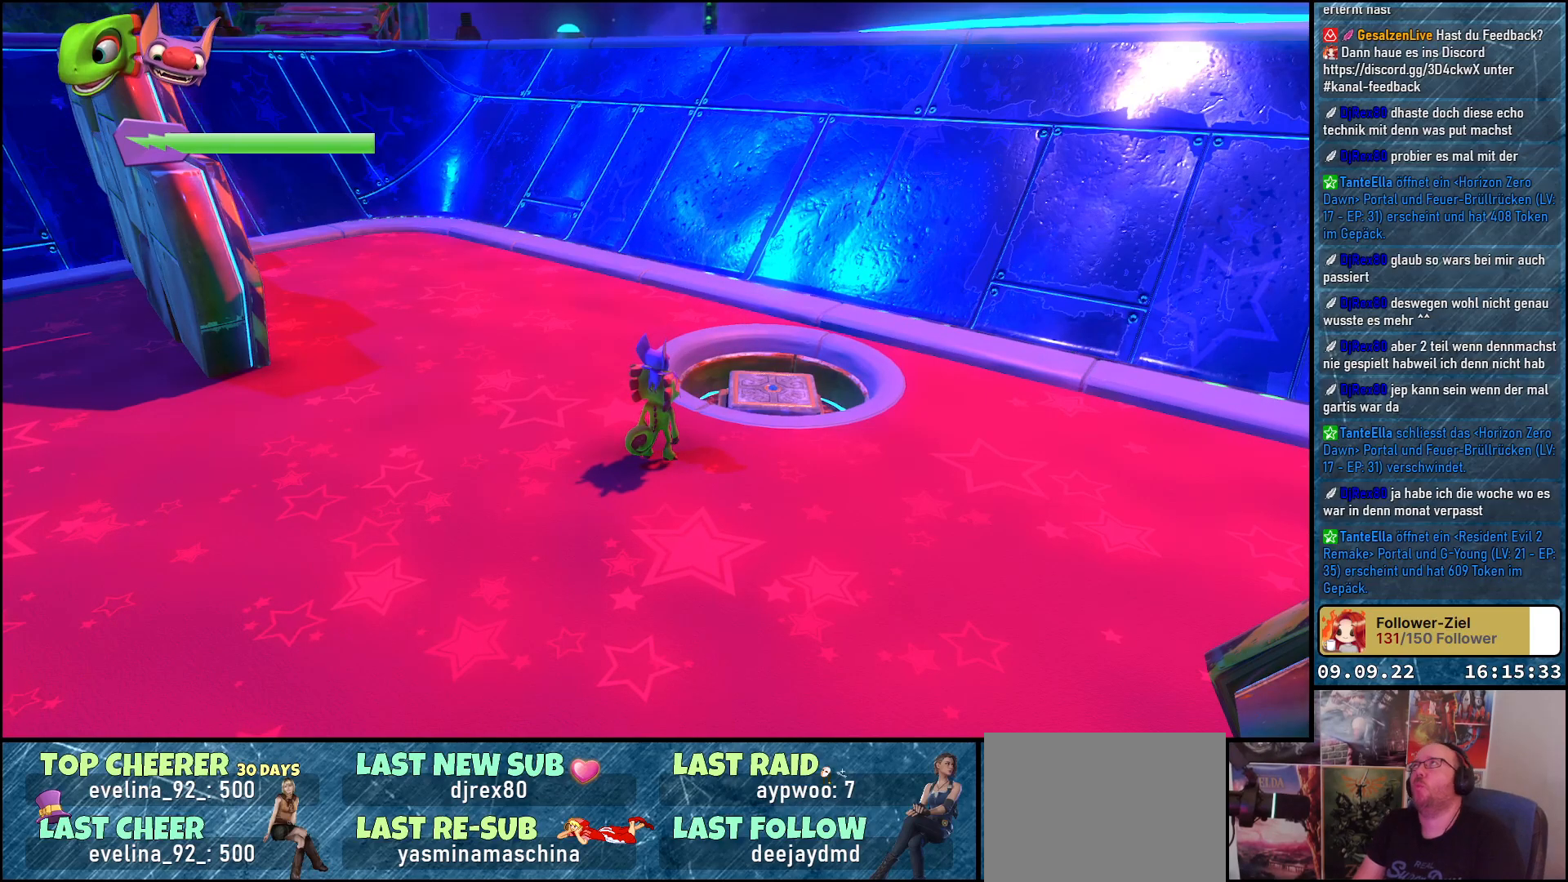
{"buttons": [], "left_stick": "up-right", "right_stick": "center", "events": [[200, "left_stick", "up-right"], [200, "right_stick", "down"], [367, "right_stick", "center"]]}
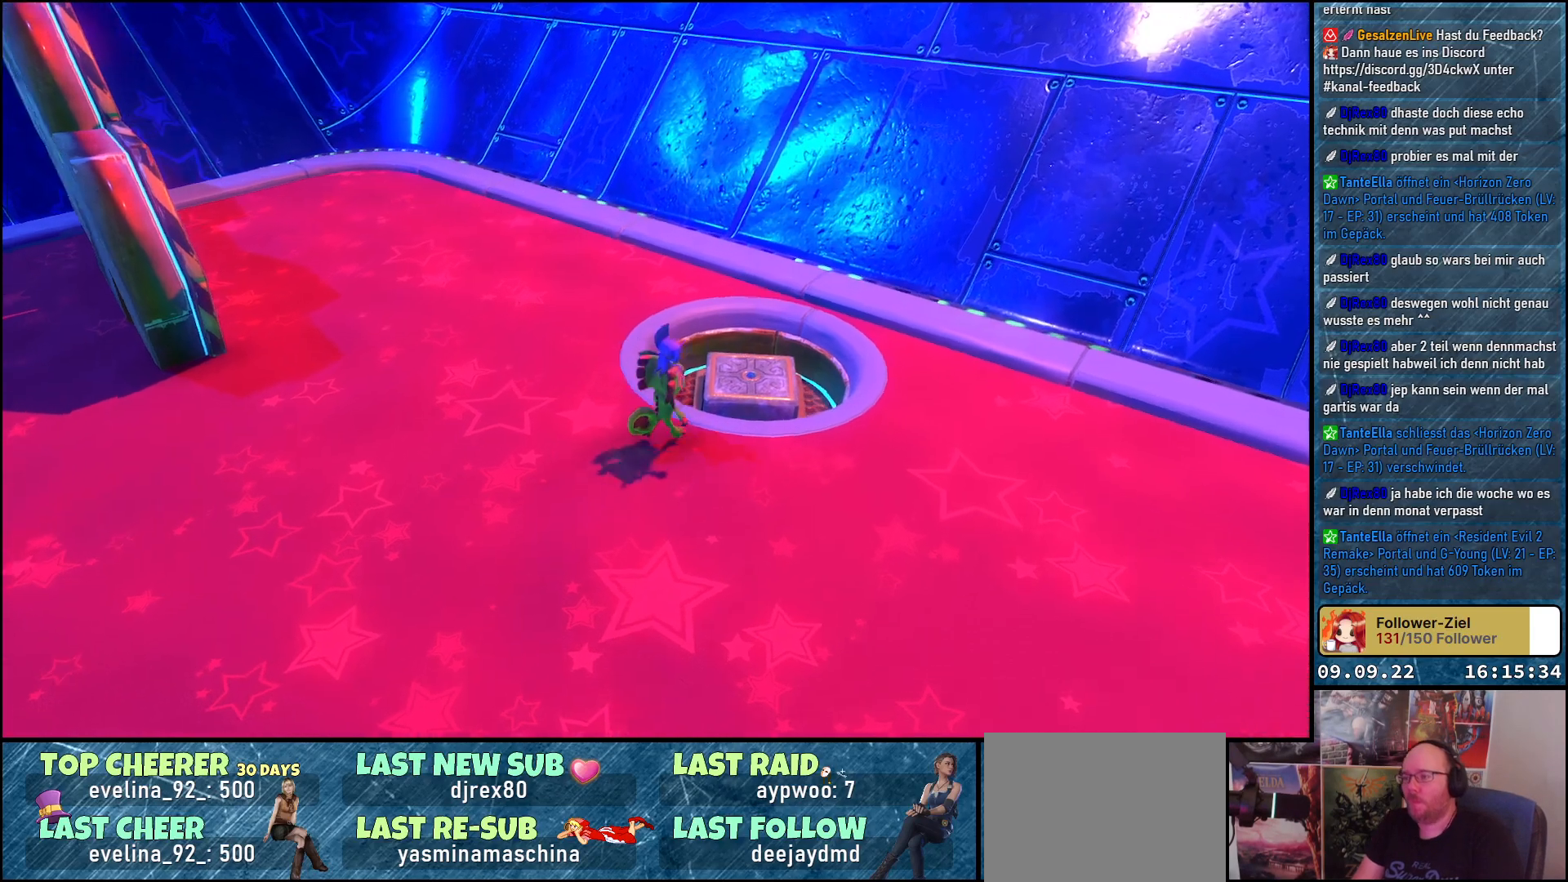
{"buttons": [], "left_stick": "center", "right_stick": "center", "events": [[117, "A", "down"], [233, "A", "up"], [250, "left_stick", "center"], [300, "L2", "down"], [483, "L2", "up"]]}
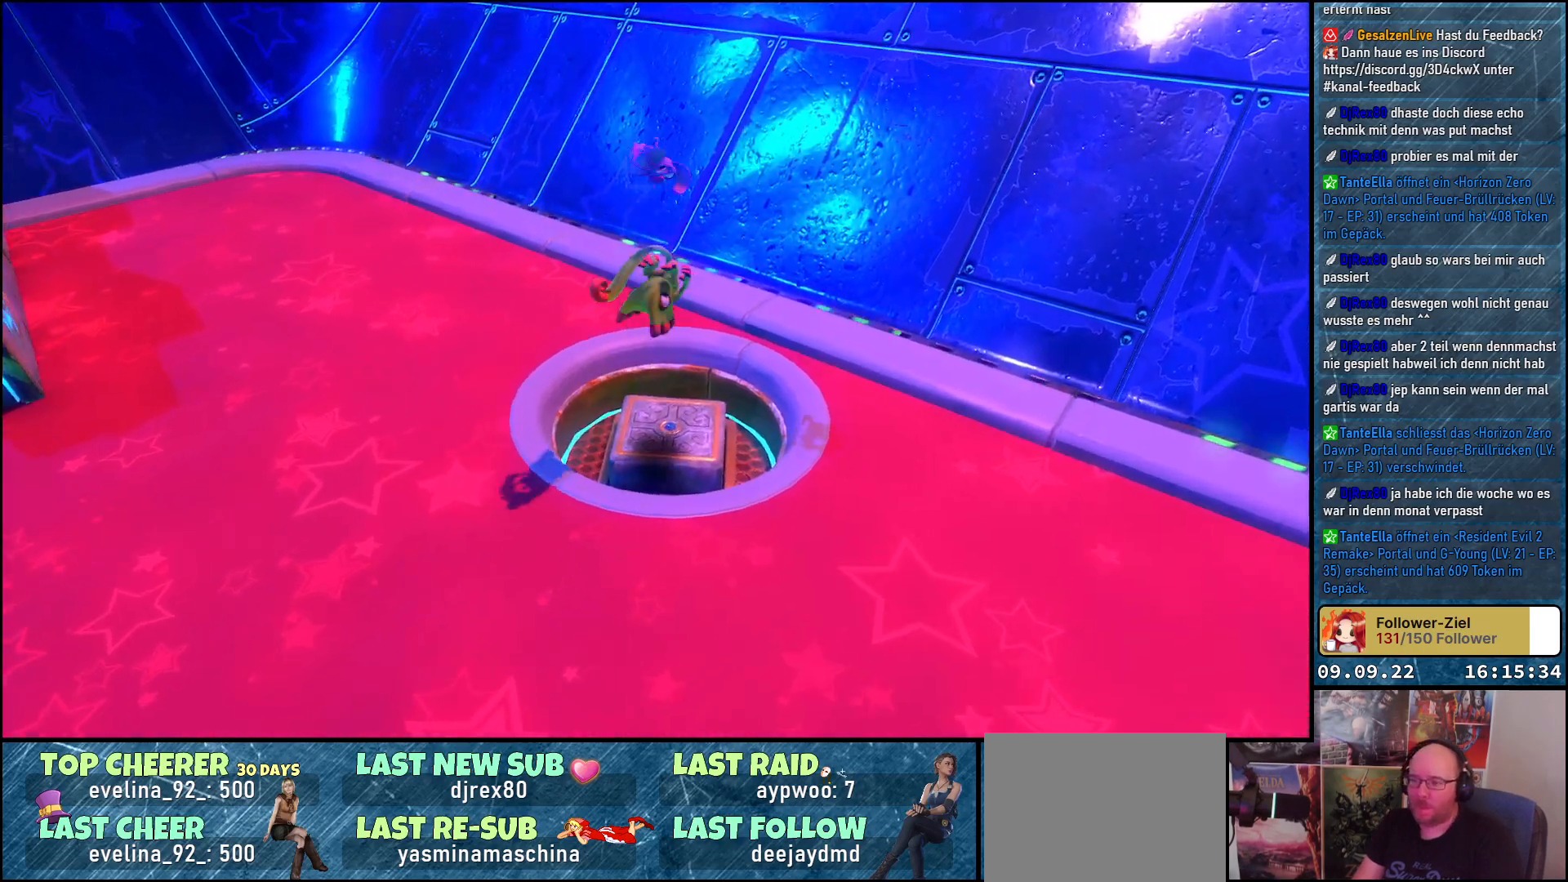
{"buttons": [], "left_stick": "center", "right_stick": "left", "events": [[33, "right_stick", "left"]]}
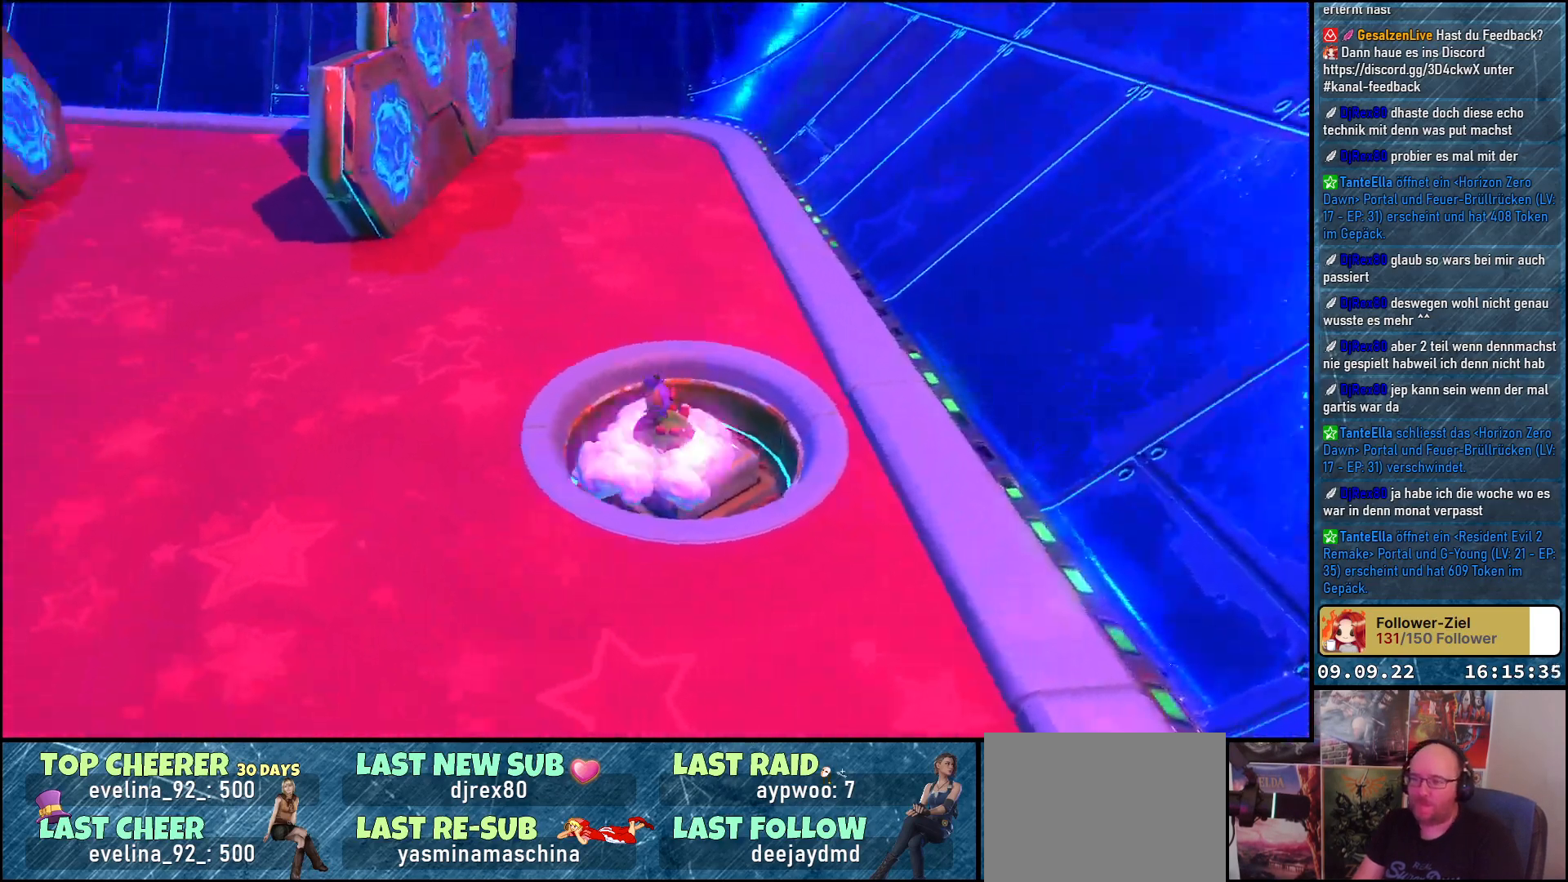
{"buttons": [], "left_stick": "center", "right_stick": "left", "events": []}
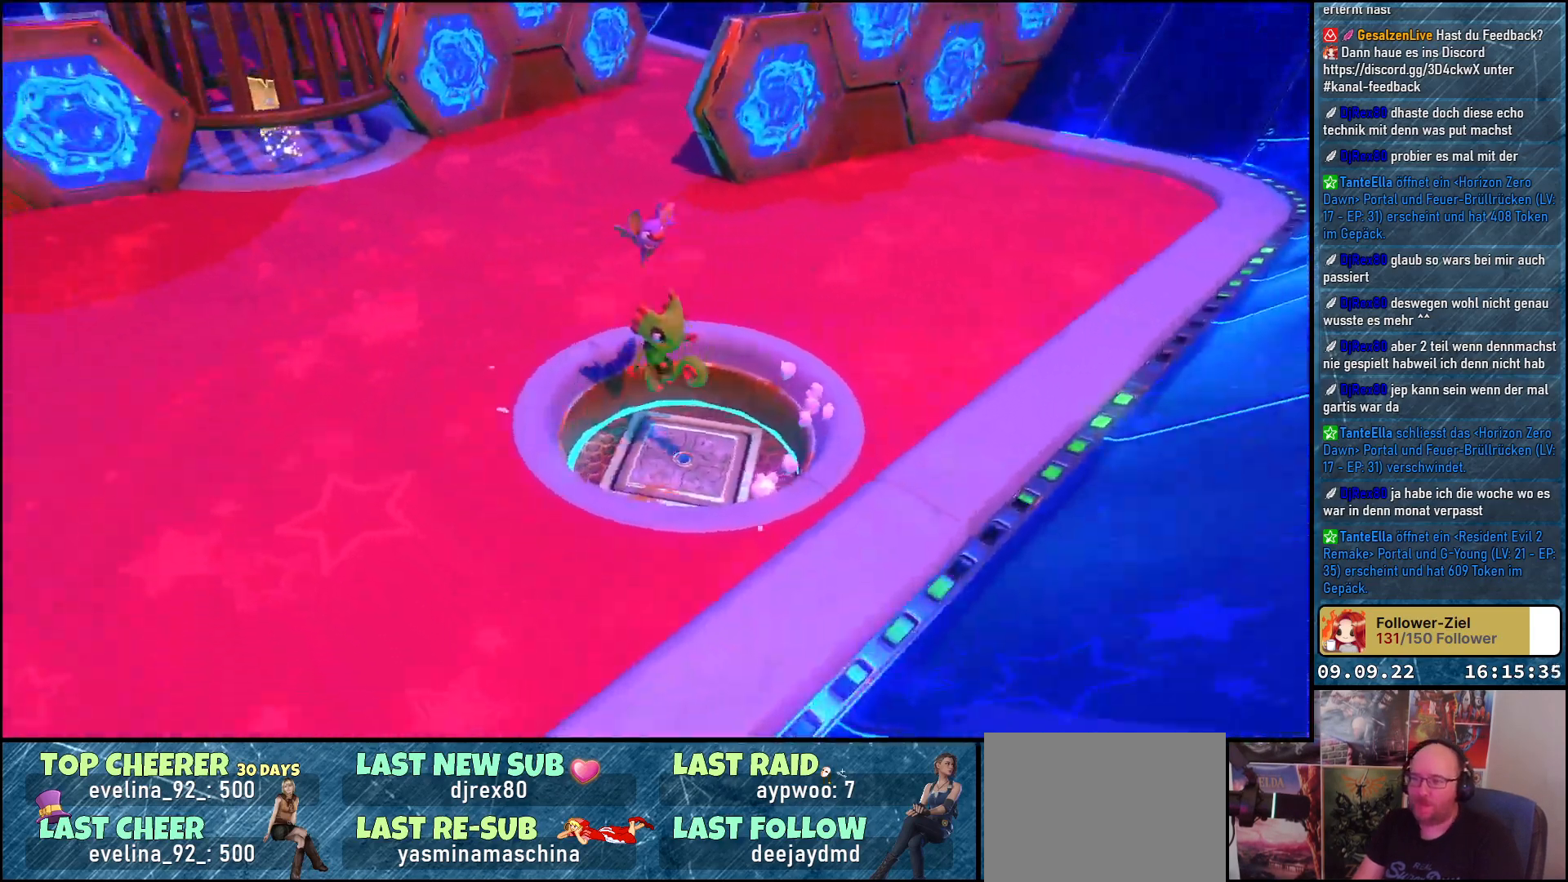
{"buttons": ["A"], "left_stick": "center", "right_stick": "center", "events": [[67, "right_stick", "center"], [467, "A", "down"]]}
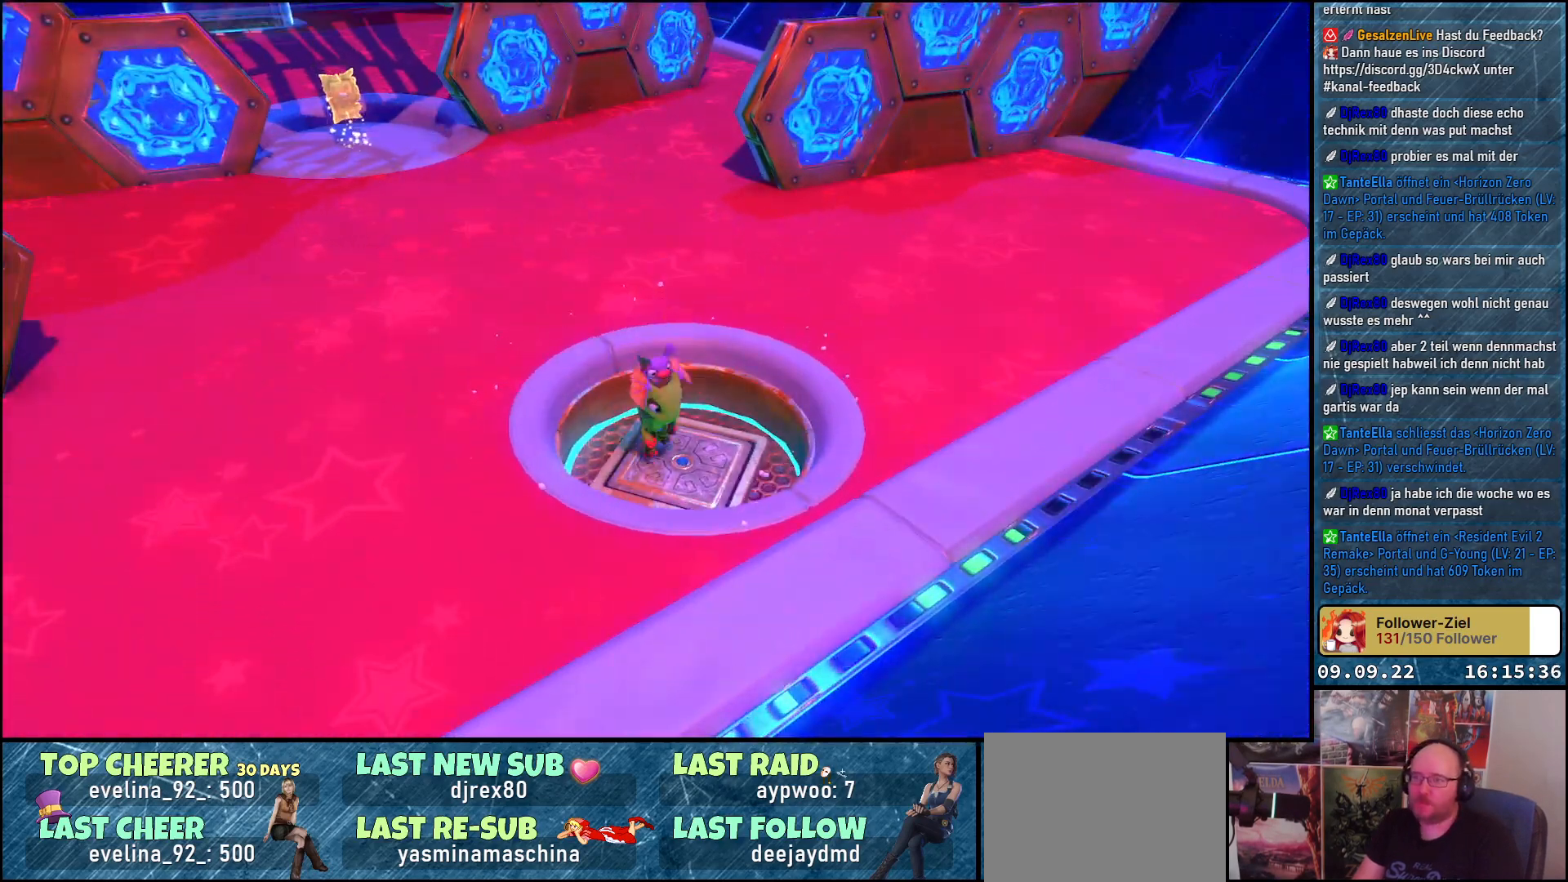
{"buttons": [], "left_stick": "up-left", "right_stick": "center", "events": [[17, "left_stick", "up-left"], [100, "A", "up"], [183, "A", "down"], [333, "A", "up"]]}
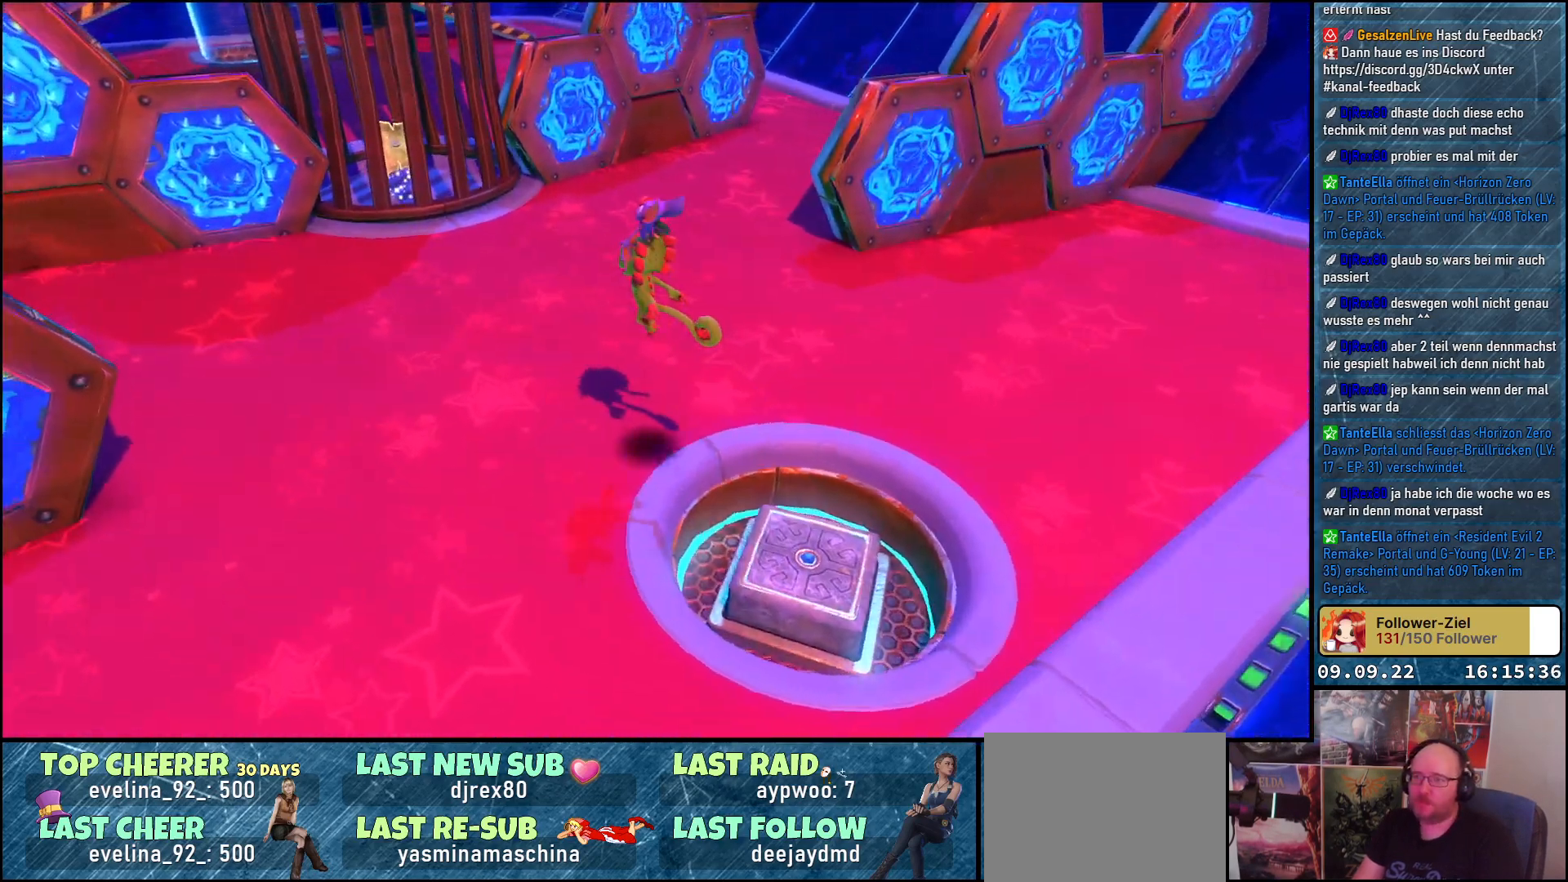
{"buttons": [], "left_stick": "down", "right_stick": "up-left", "events": [[100, "left_stick", "center"], [117, "right_stick", "up-left"], [433, "left_stick", "down"]]}
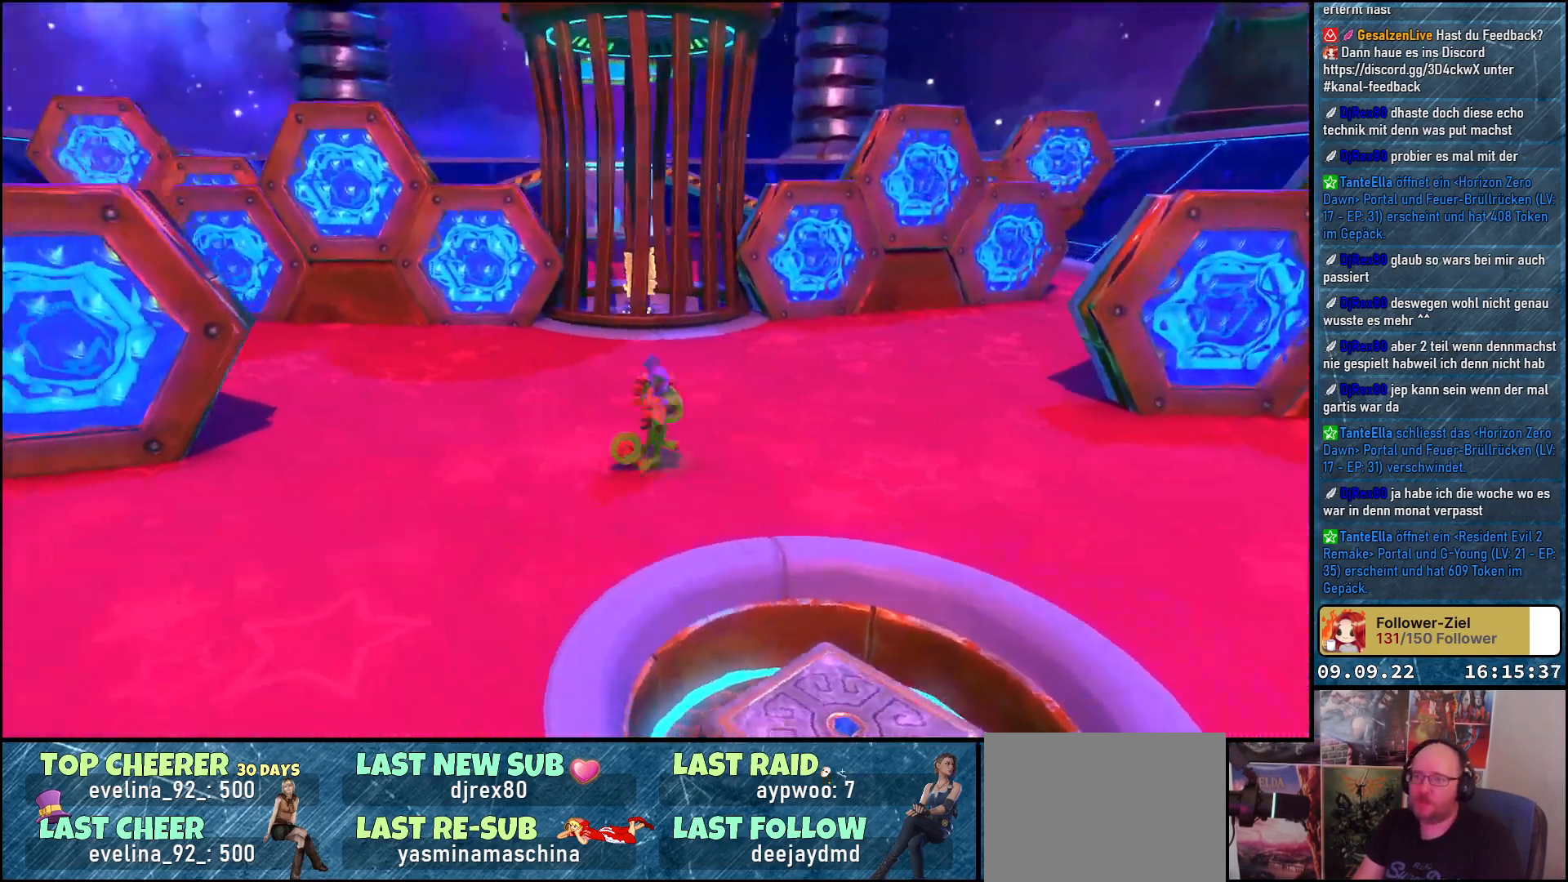
{"buttons": [], "left_stick": "down", "right_stick": "center", "events": [[50, "right_stick", "center"]]}
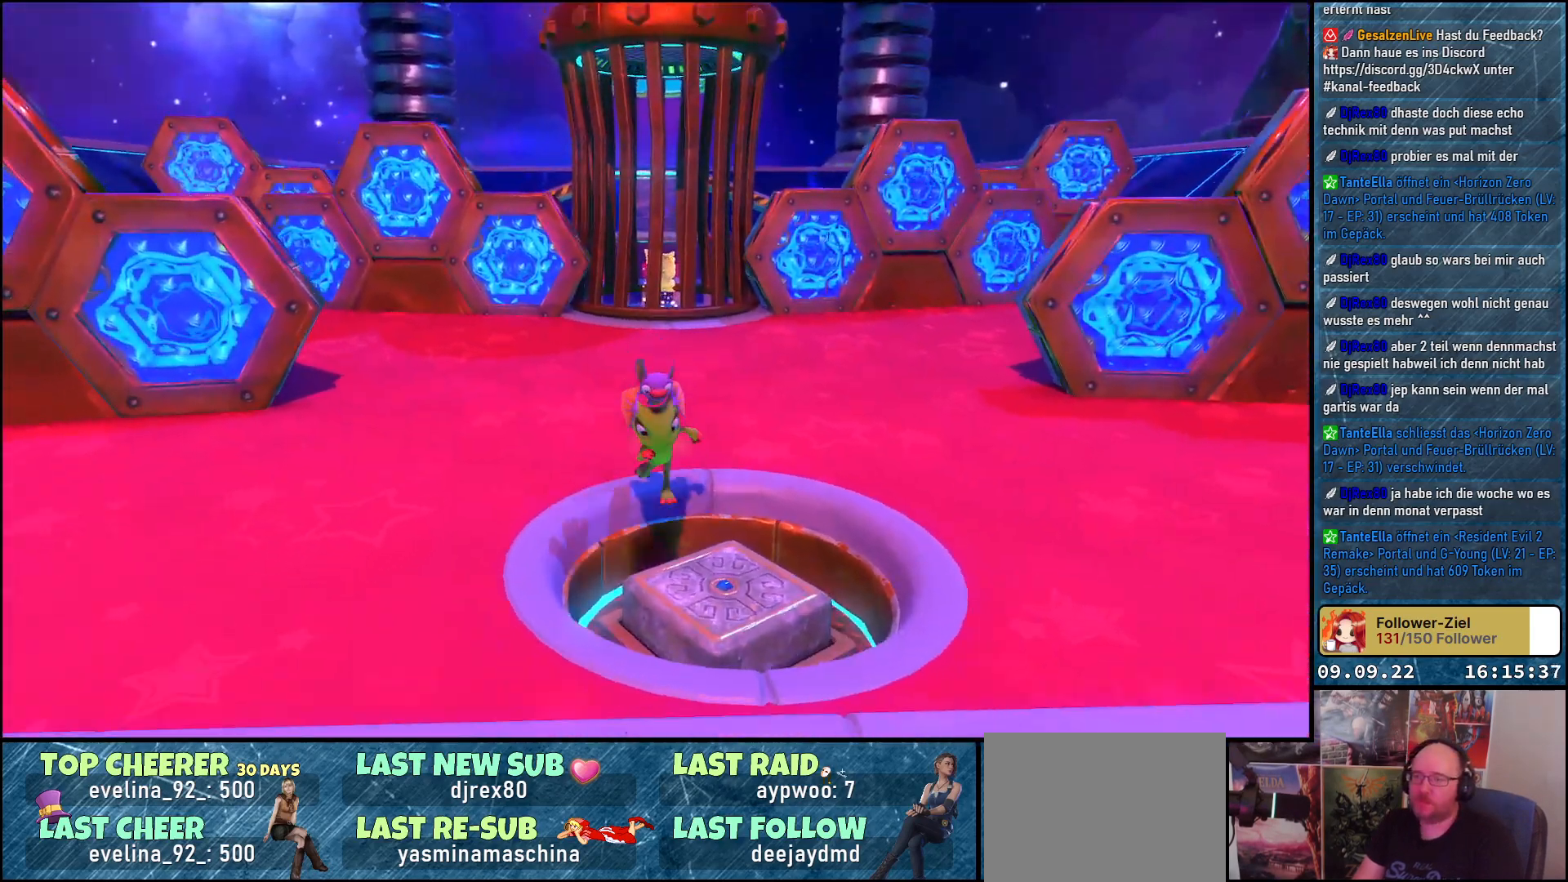
{"buttons": [], "left_stick": "center", "right_stick": "center", "events": [[150, "left_stick", "down-right"], [367, "left_stick", "center"]]}
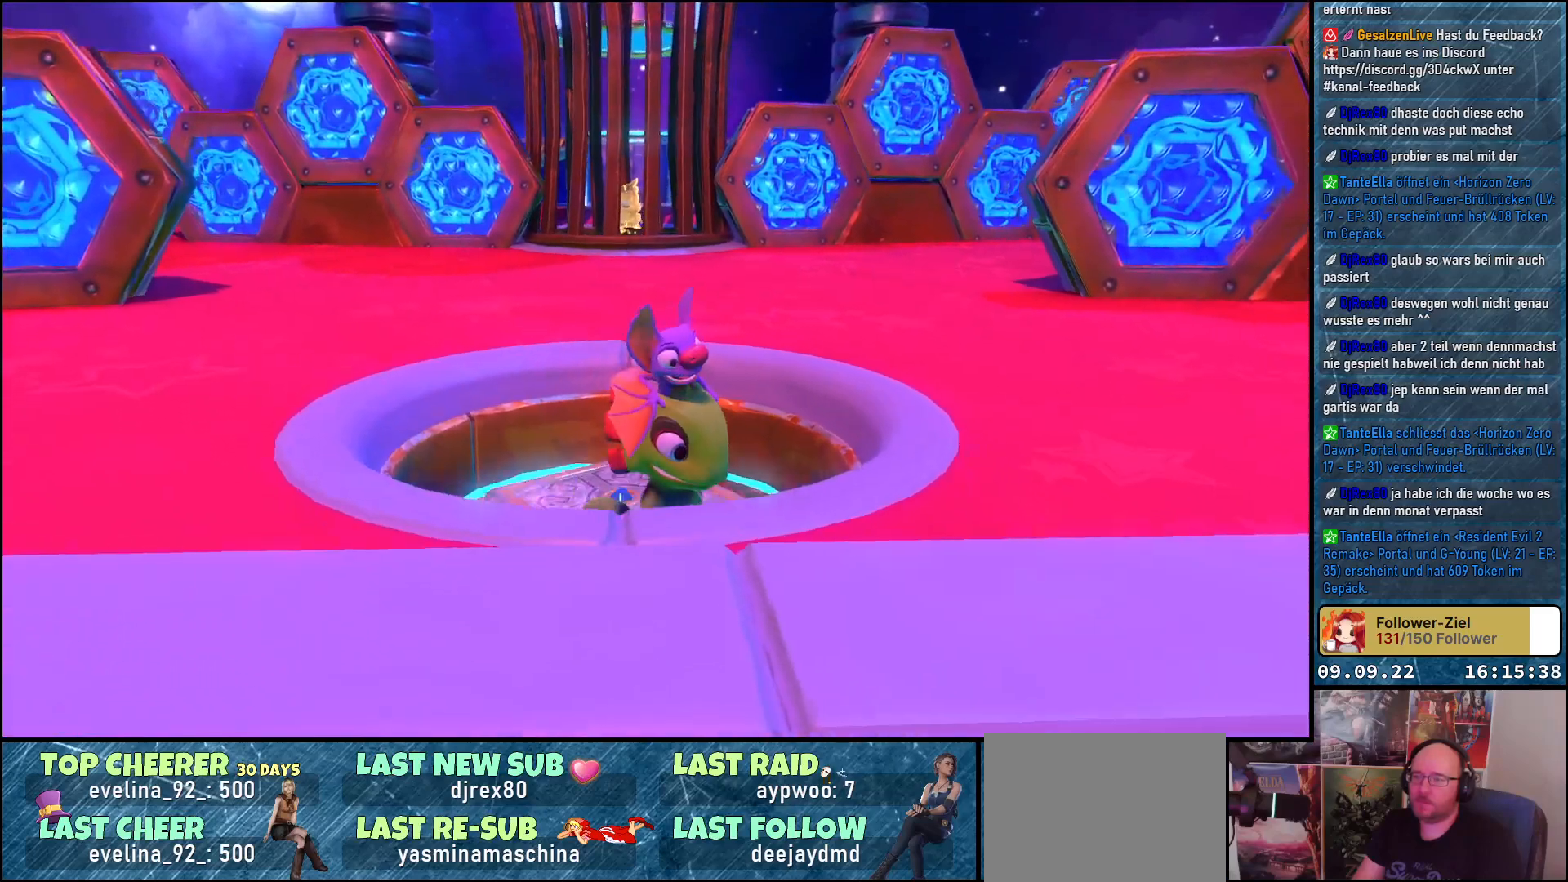
{"buttons": [], "left_stick": "center", "right_stick": "center", "events": [[167, "left_stick", "up-left"], [317, "left_stick", "center"]]}
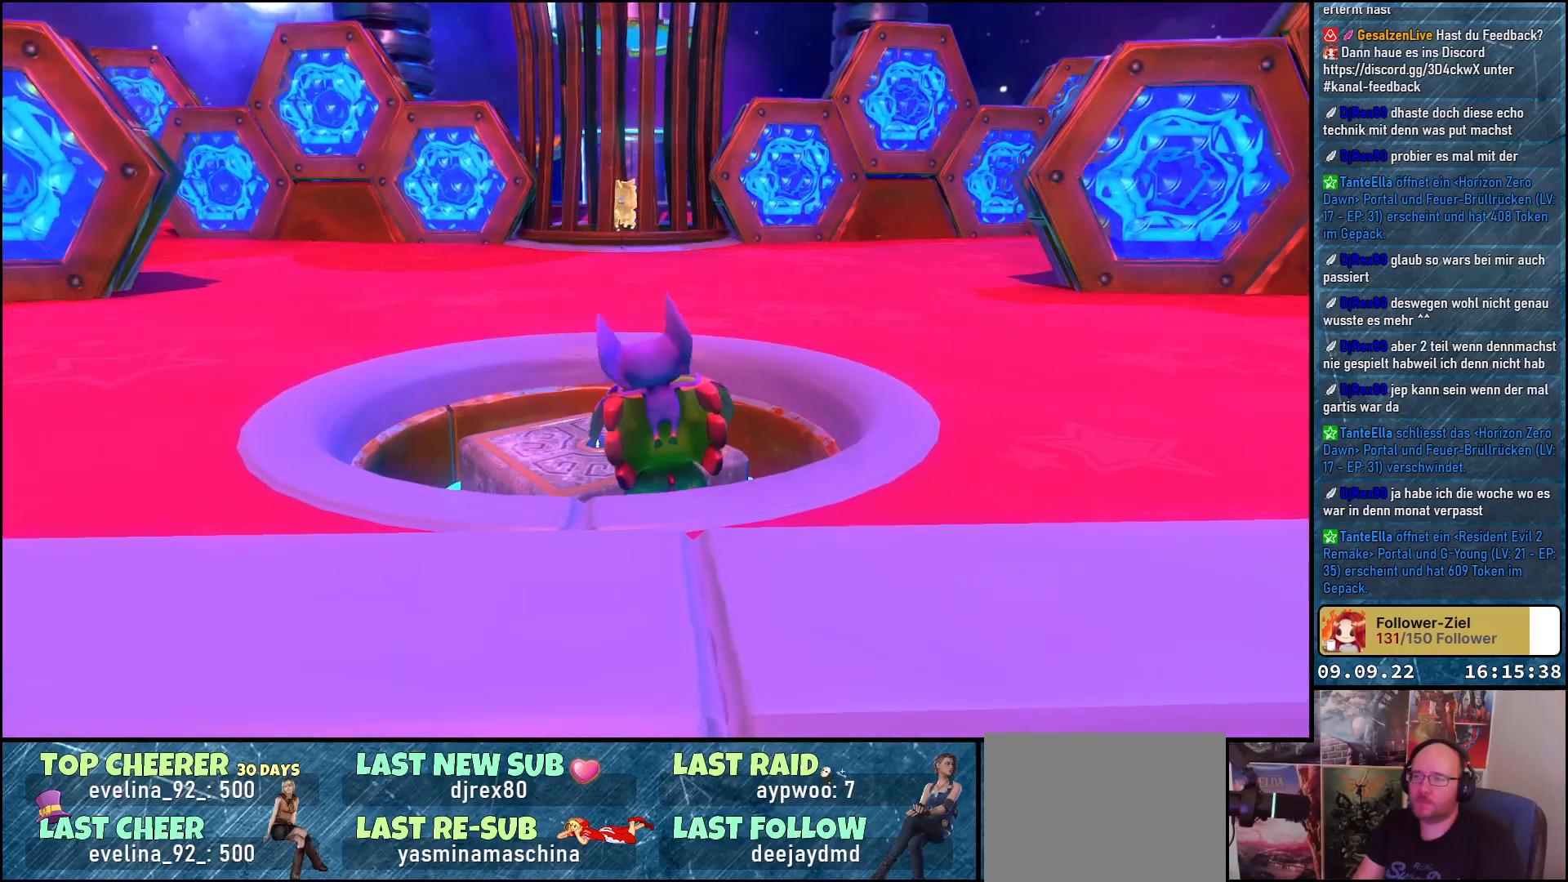
{"buttons": [], "left_stick": "up-left", "right_stick": "center", "events": [[50, "left_stick", "up"], [133, "left_stick", "up-left"], [200, "A", "down"], [300, "A", "up"], [333, "left_stick", "center"], [450, "left_stick", "up-left"]]}
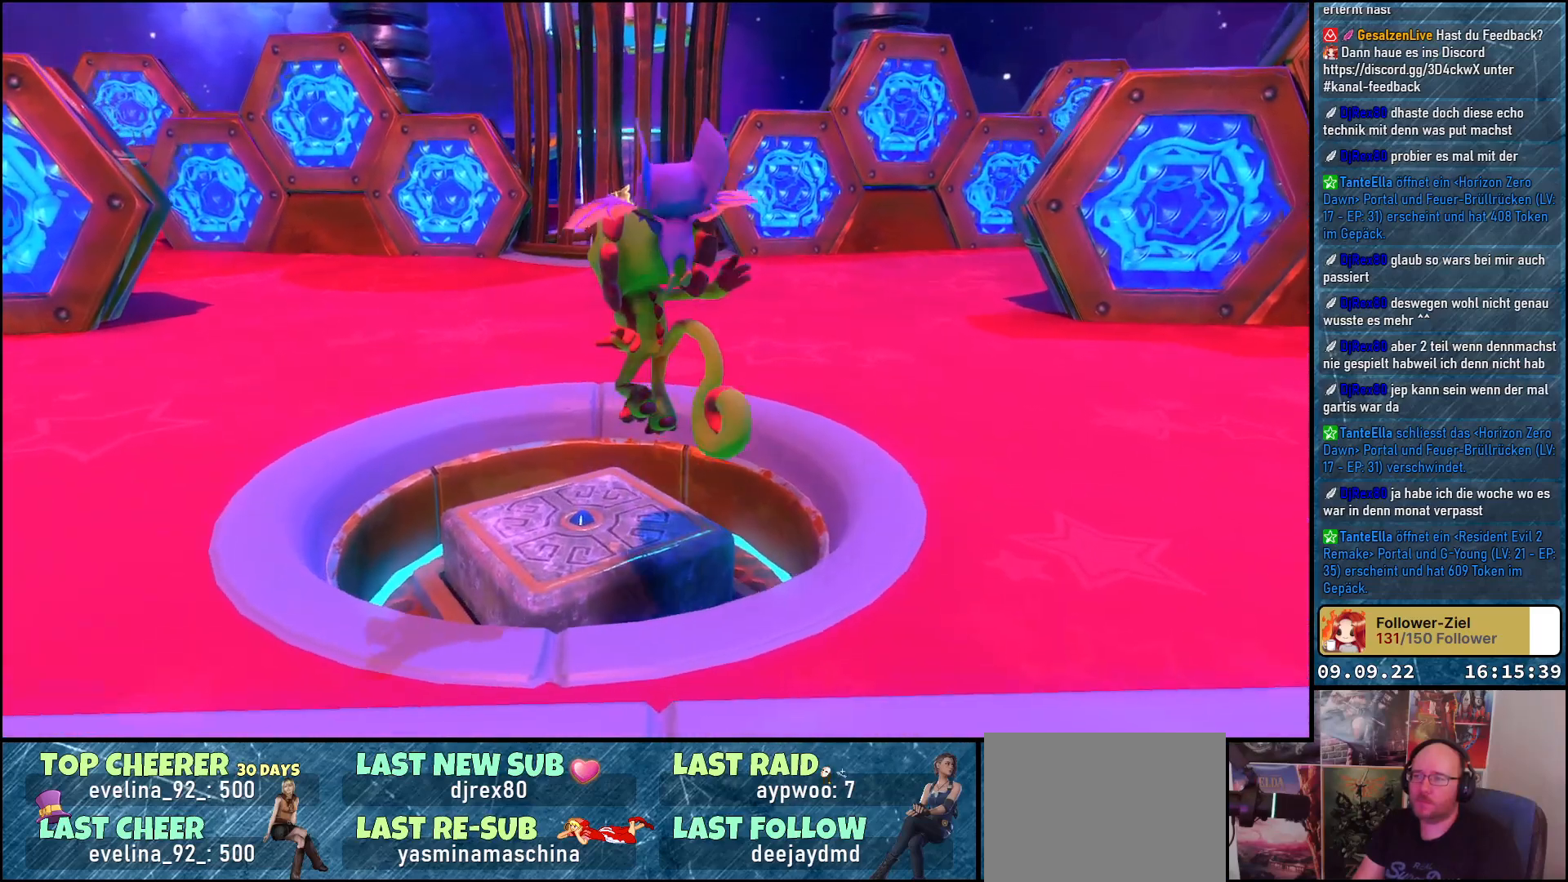
{"buttons": [], "left_stick": "center", "right_stick": "center", "events": [[67, "left_stick", "center"]]}
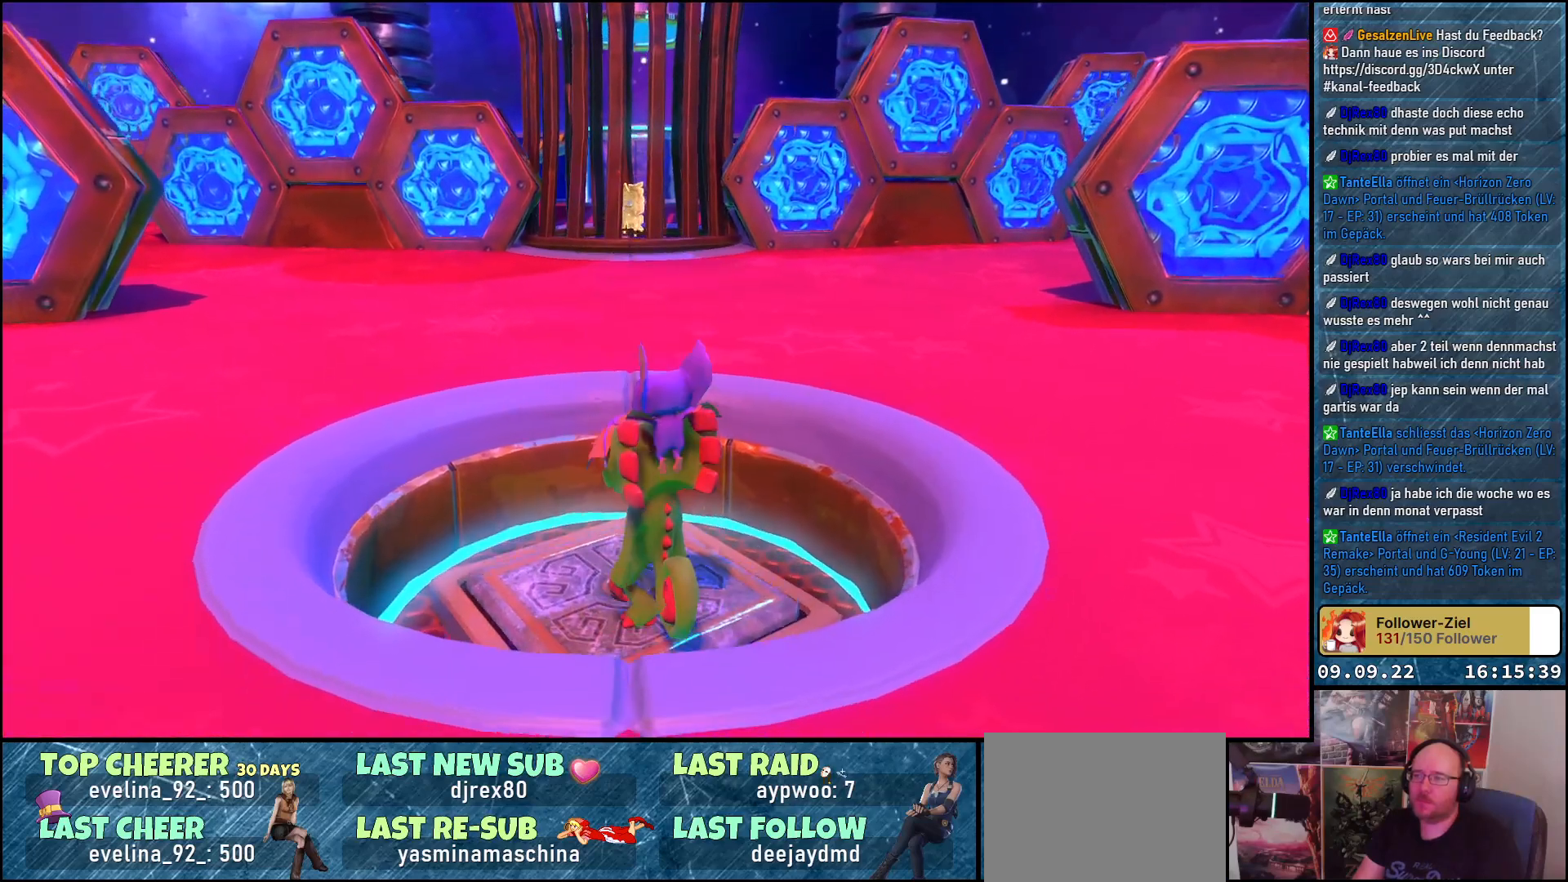
{"buttons": [], "left_stick": "center", "right_stick": "center", "events": [[83, "left_stick", "up"], [217, "left_stick", "center"]]}
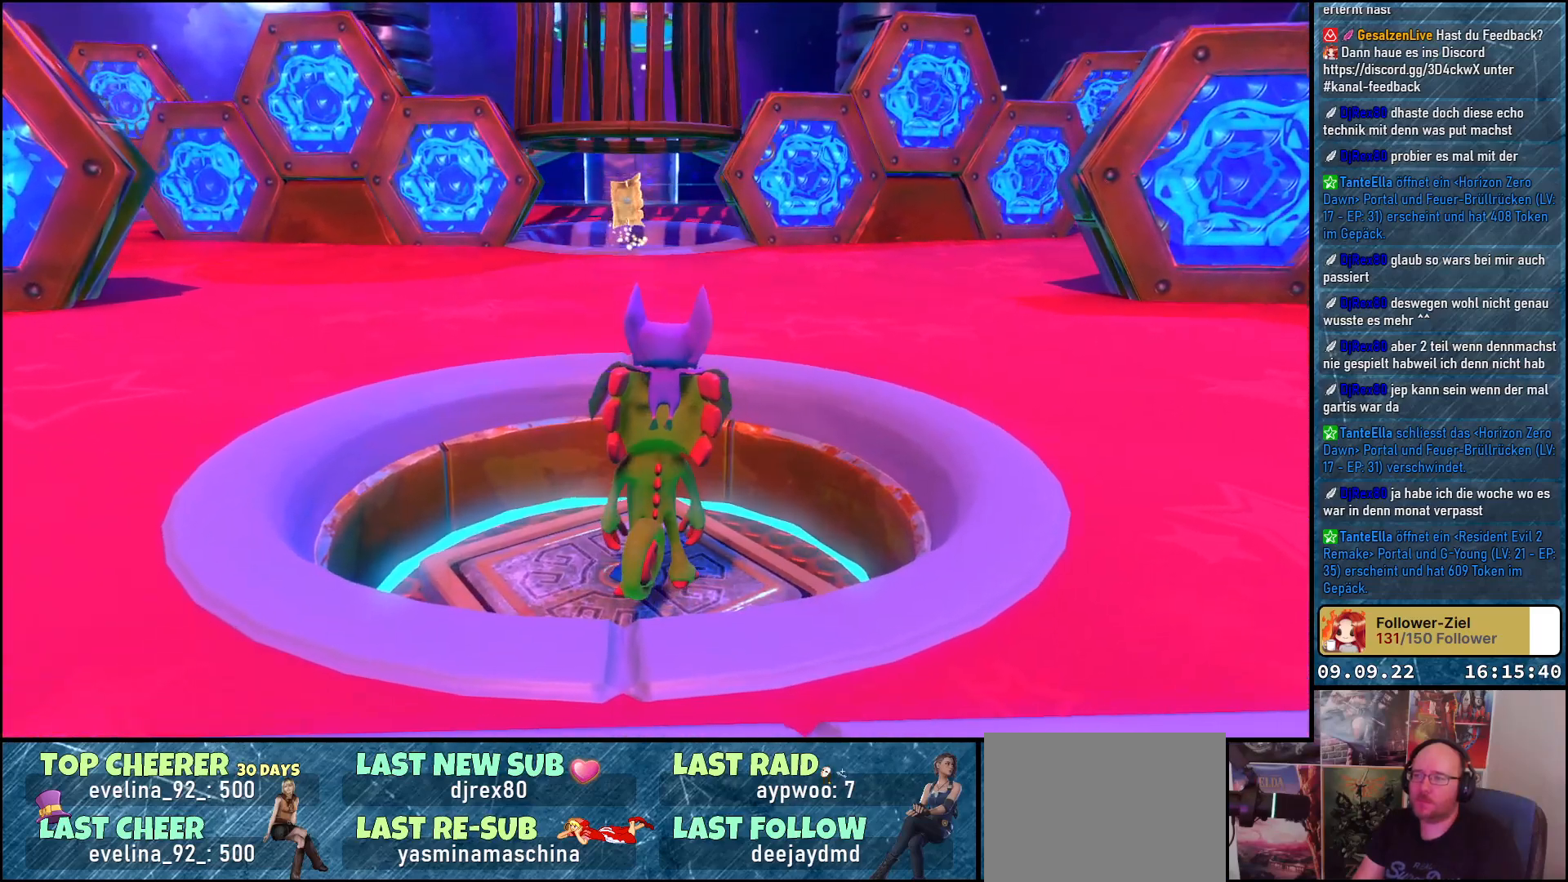
{"buttons": [], "left_stick": "center", "right_stick": "center", "events": []}
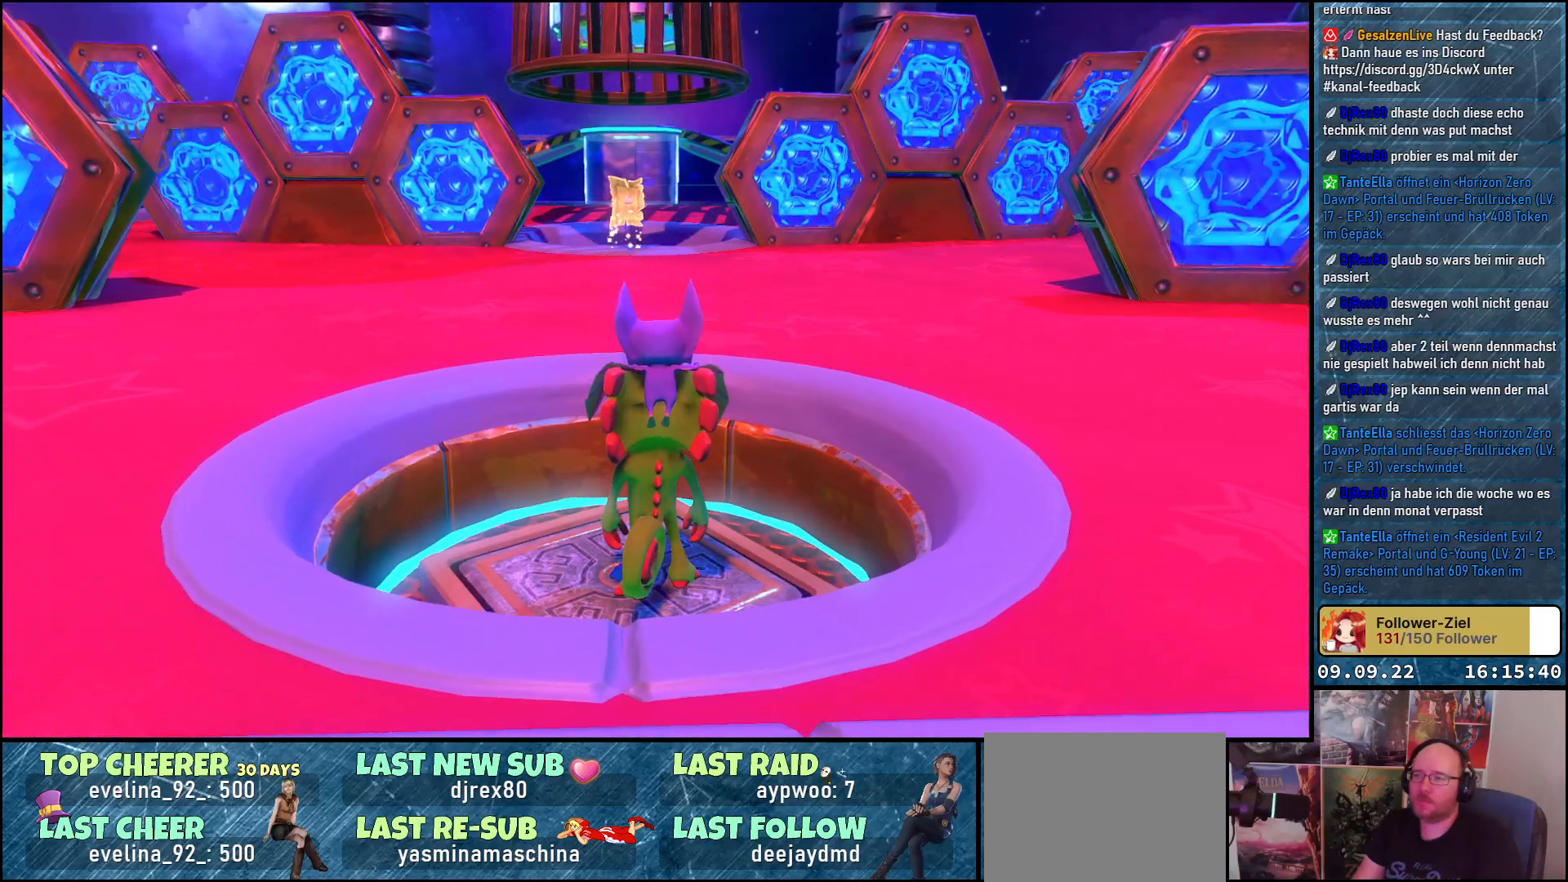
{"buttons": [], "left_stick": "center", "right_stick": "center", "events": []}
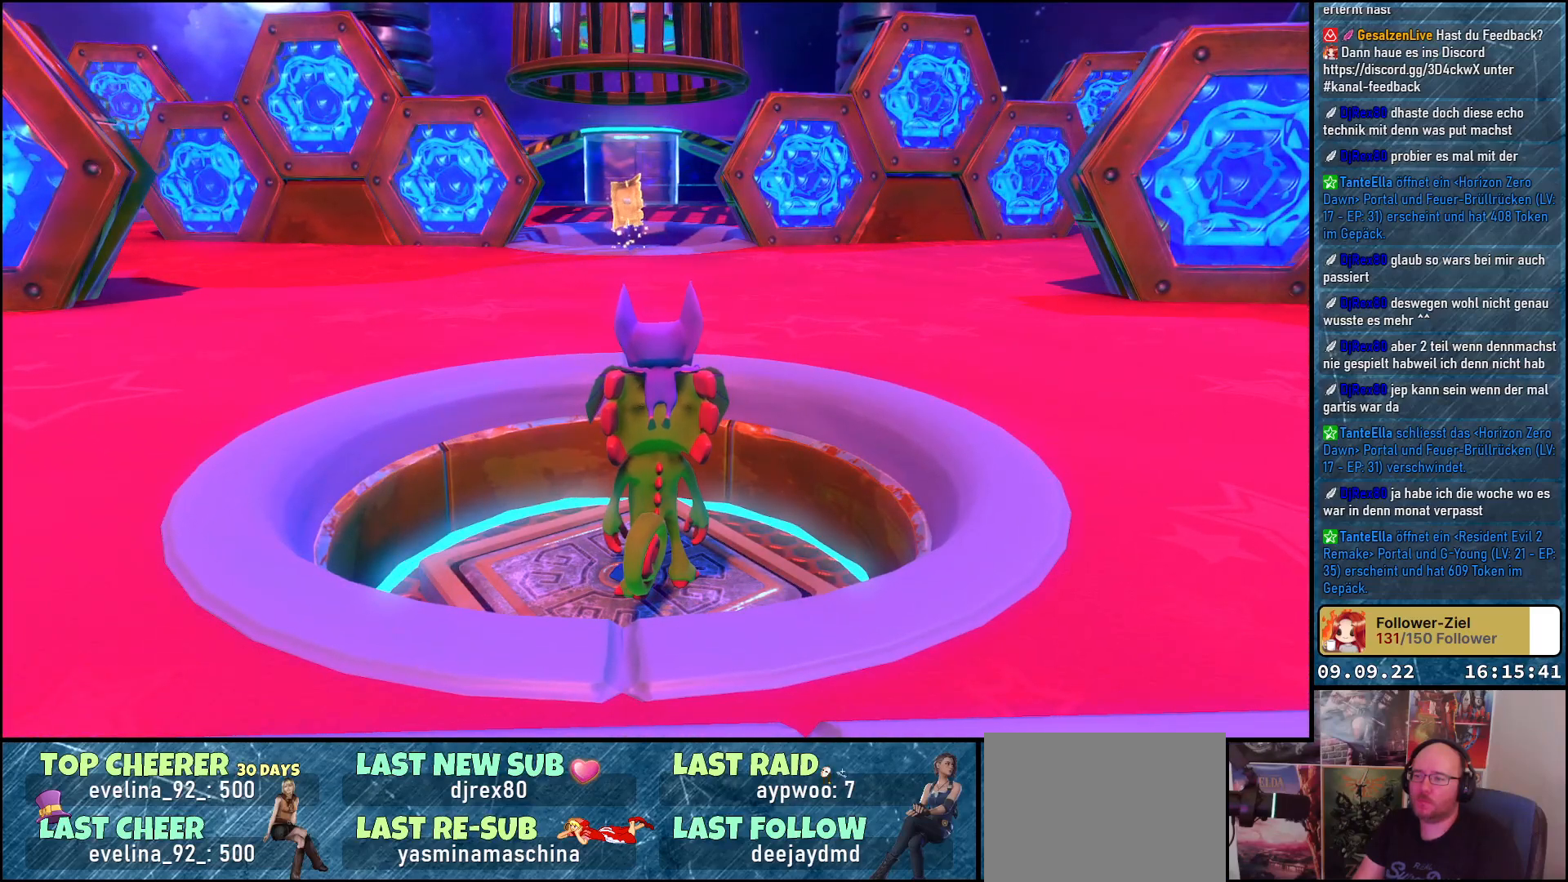
{"buttons": [], "left_stick": "center", "right_stick": "center", "events": []}
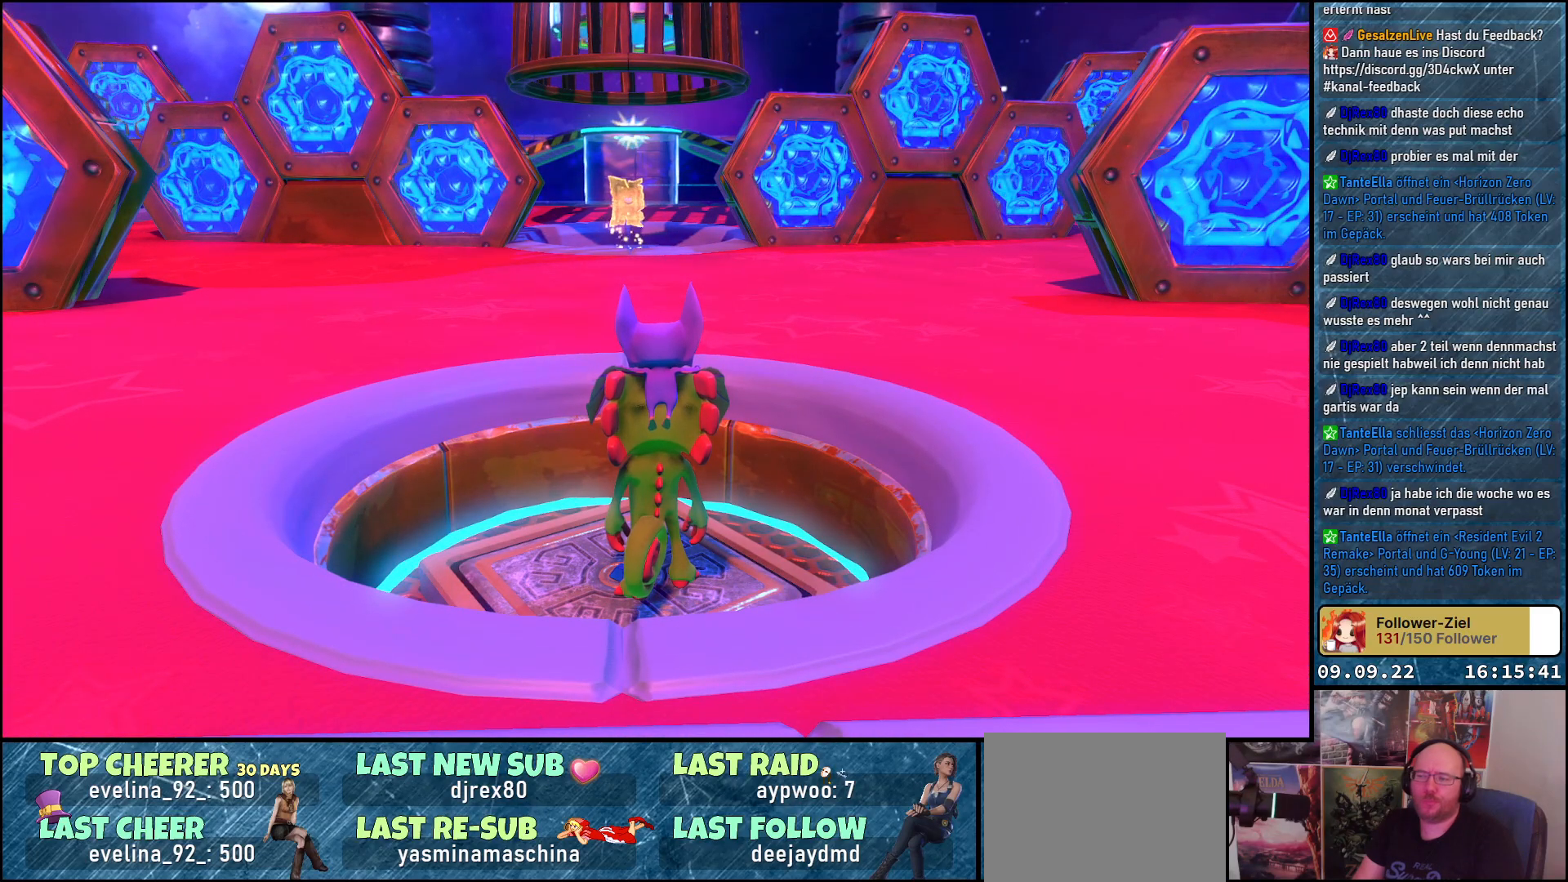
{"buttons": [], "left_stick": "center", "right_stick": "center", "events": []}
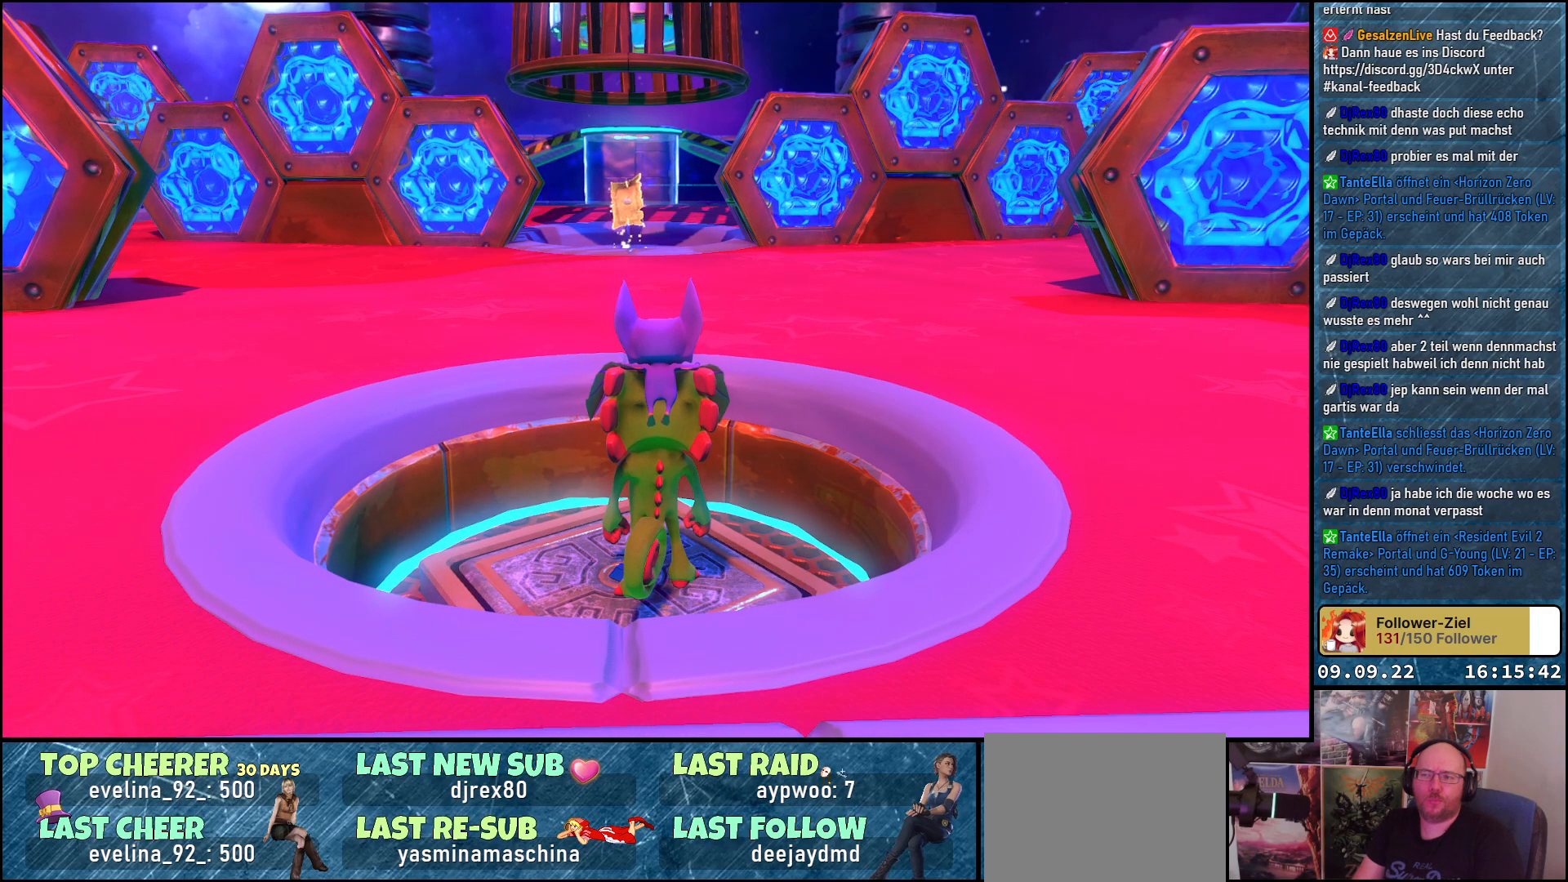
{"buttons": [], "left_stick": "center", "right_stick": "center", "events": []}
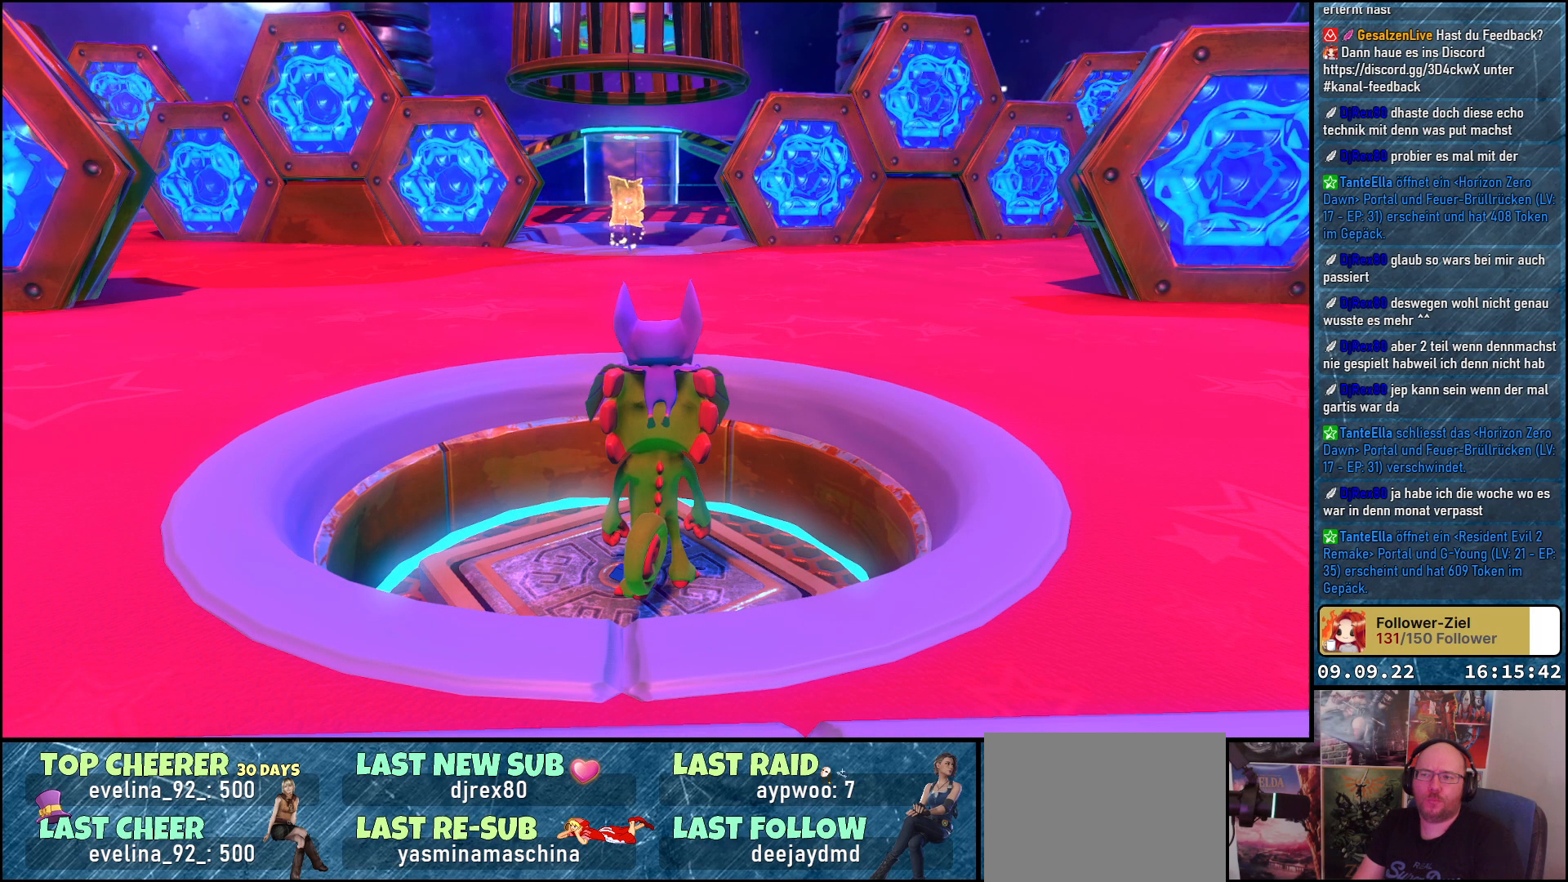
{"buttons": [], "left_stick": "center", "right_stick": "center", "events": []}